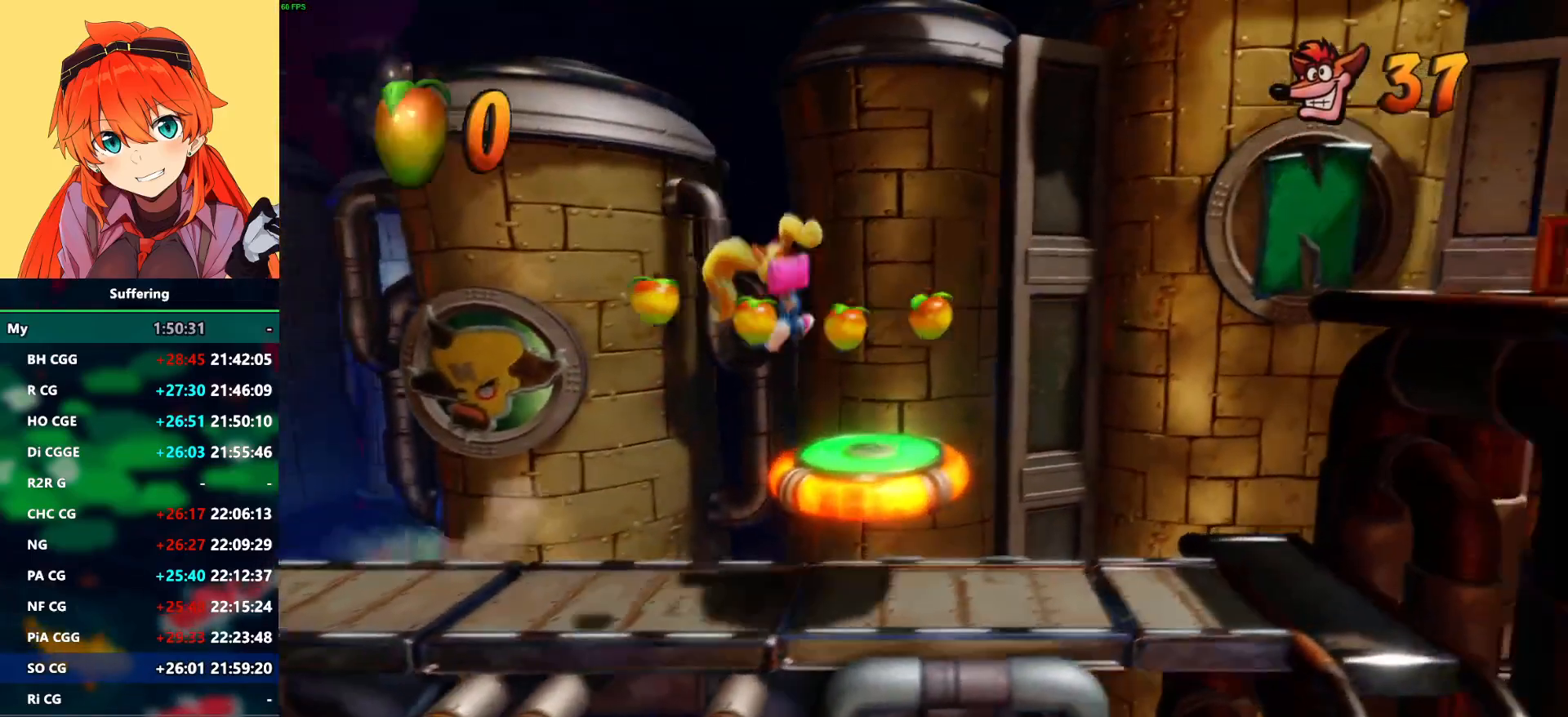
Gameplay with a controller (PlayStation layout); each line is a JSON object with the inputs held at the frame after it. "events" lists button and stick changes between this image and that frame as [ms after this image, input, new state], when the widget could be followed in between. Not read: DPAD_RIGHT R1.
{"buttons": ["CROSS"], "left_stick": "center", "right_stick": "center", "events": [[117, "CROSS", "up"], [433, "CROSS", "down"]]}
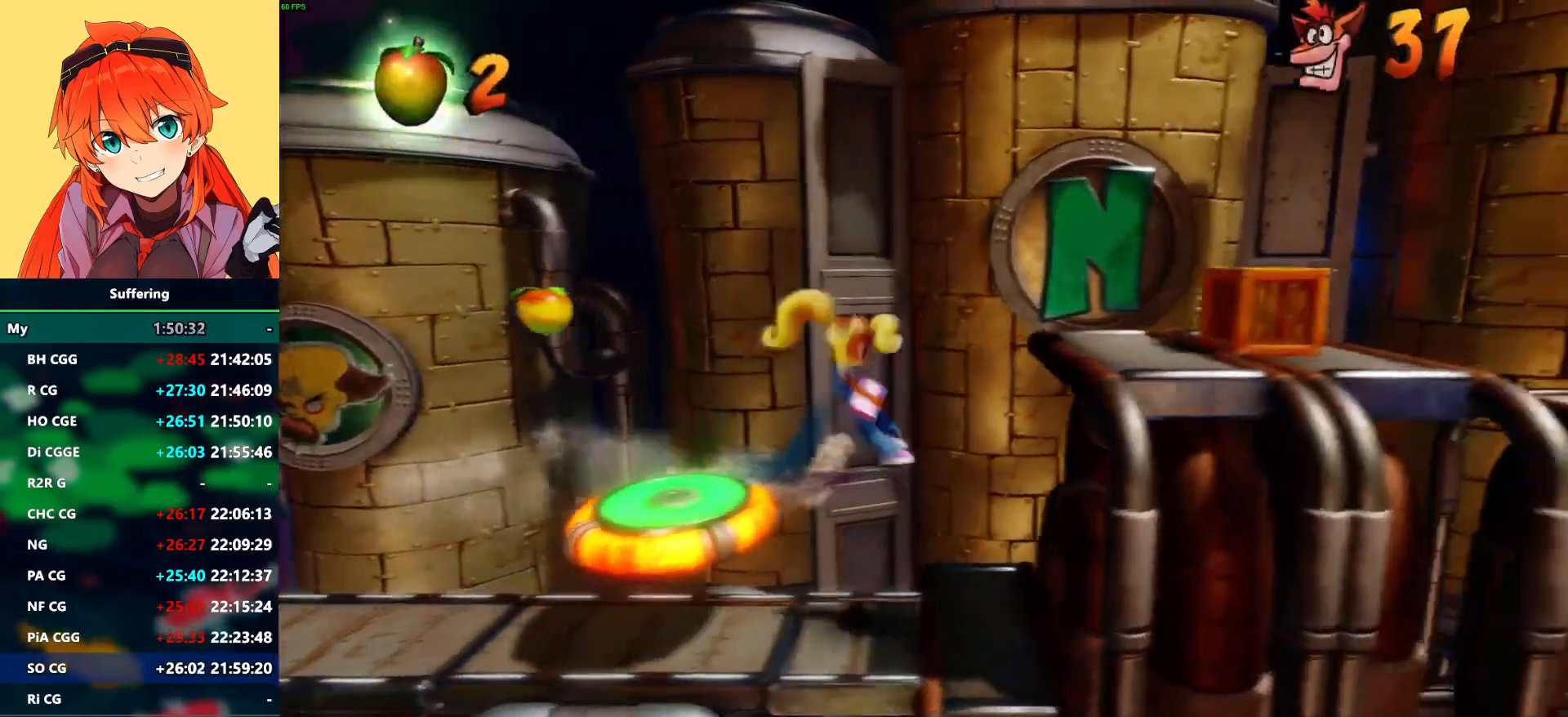
{"buttons": ["SQUARE"], "left_stick": "center", "right_stick": "center", "events": [[100, "CROSS", "up"], [450, "SQUARE", "down"]]}
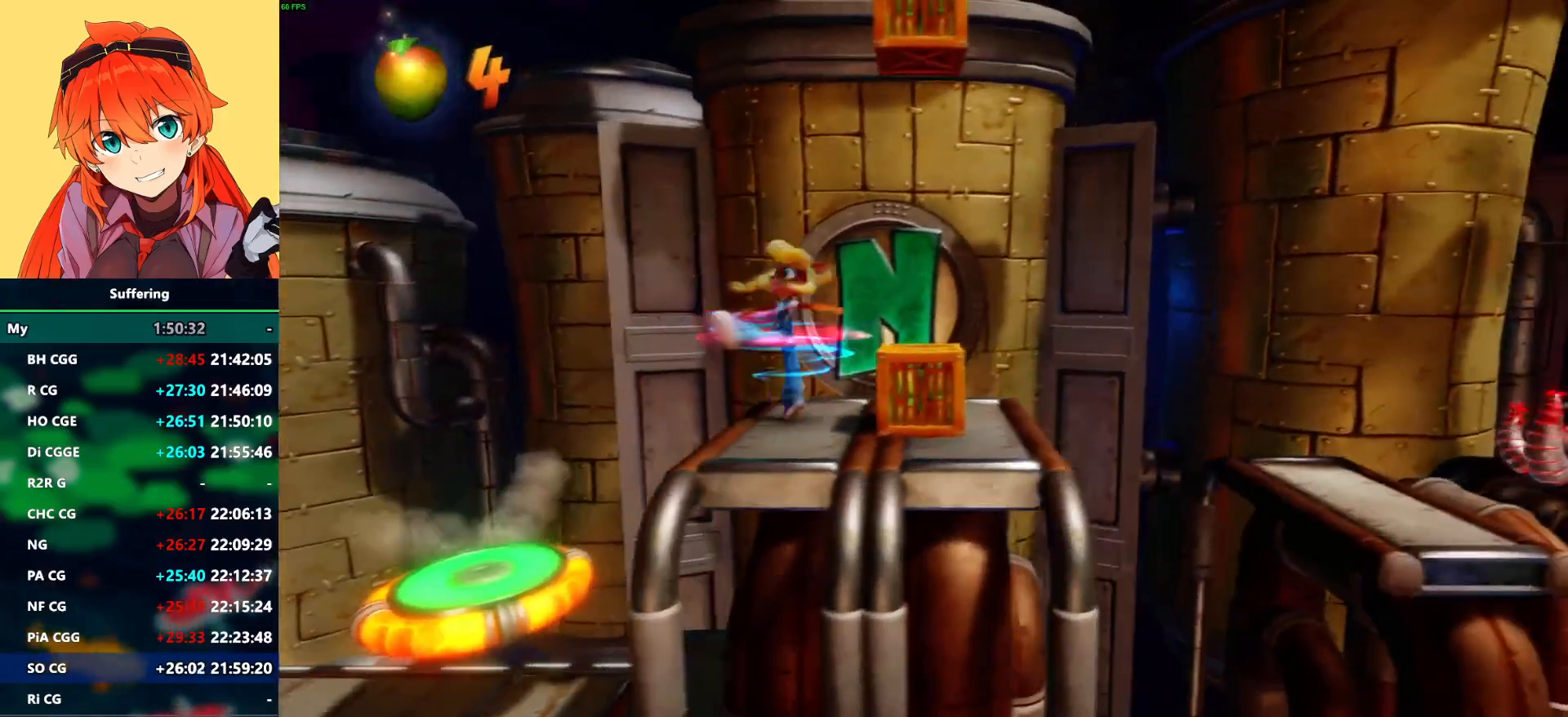
{"buttons": [], "left_stick": "center", "right_stick": "center", "events": [[83, "SQUARE", "up"]]}
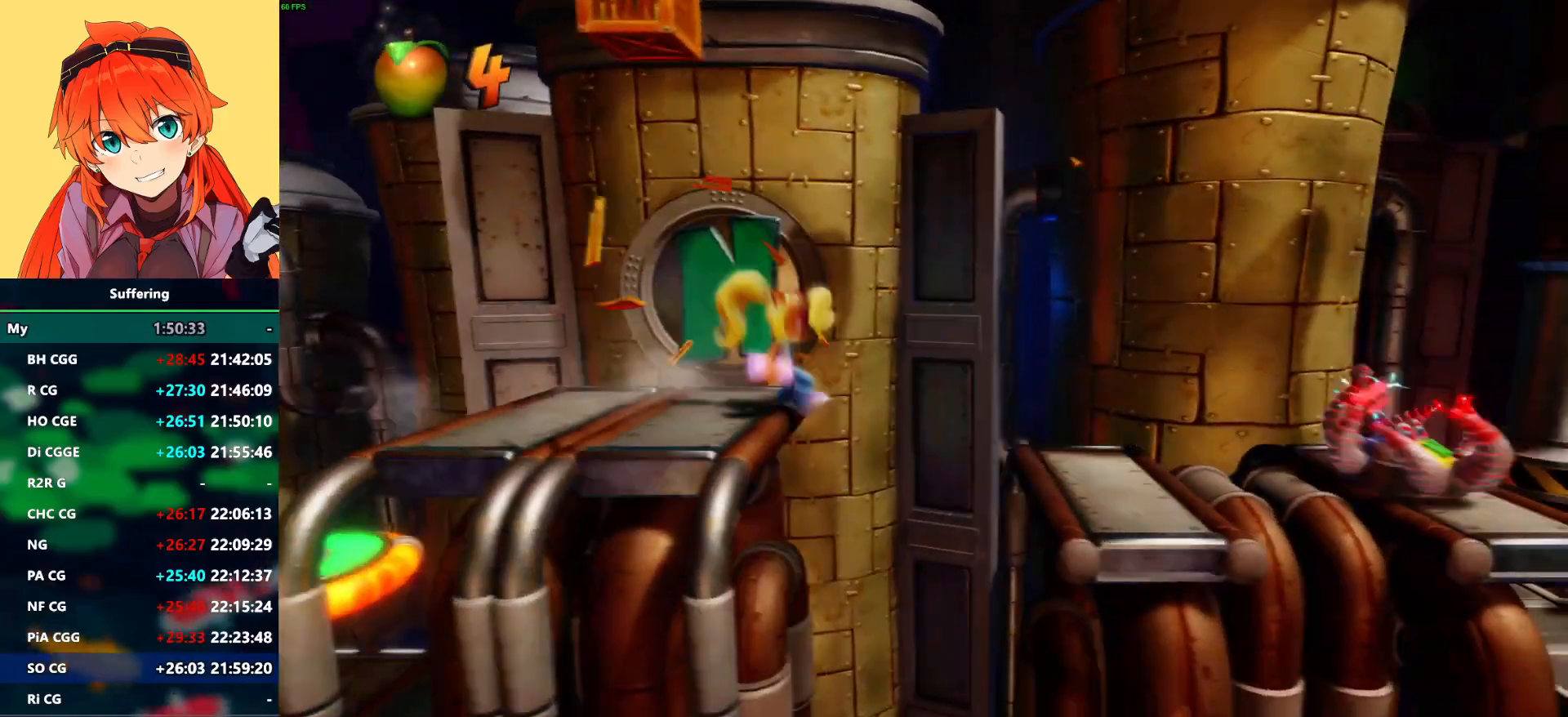
{"buttons": [], "left_stick": "center", "right_stick": "center", "events": [[67, "CROSS", "down"], [200, "CROSS", "up"]]}
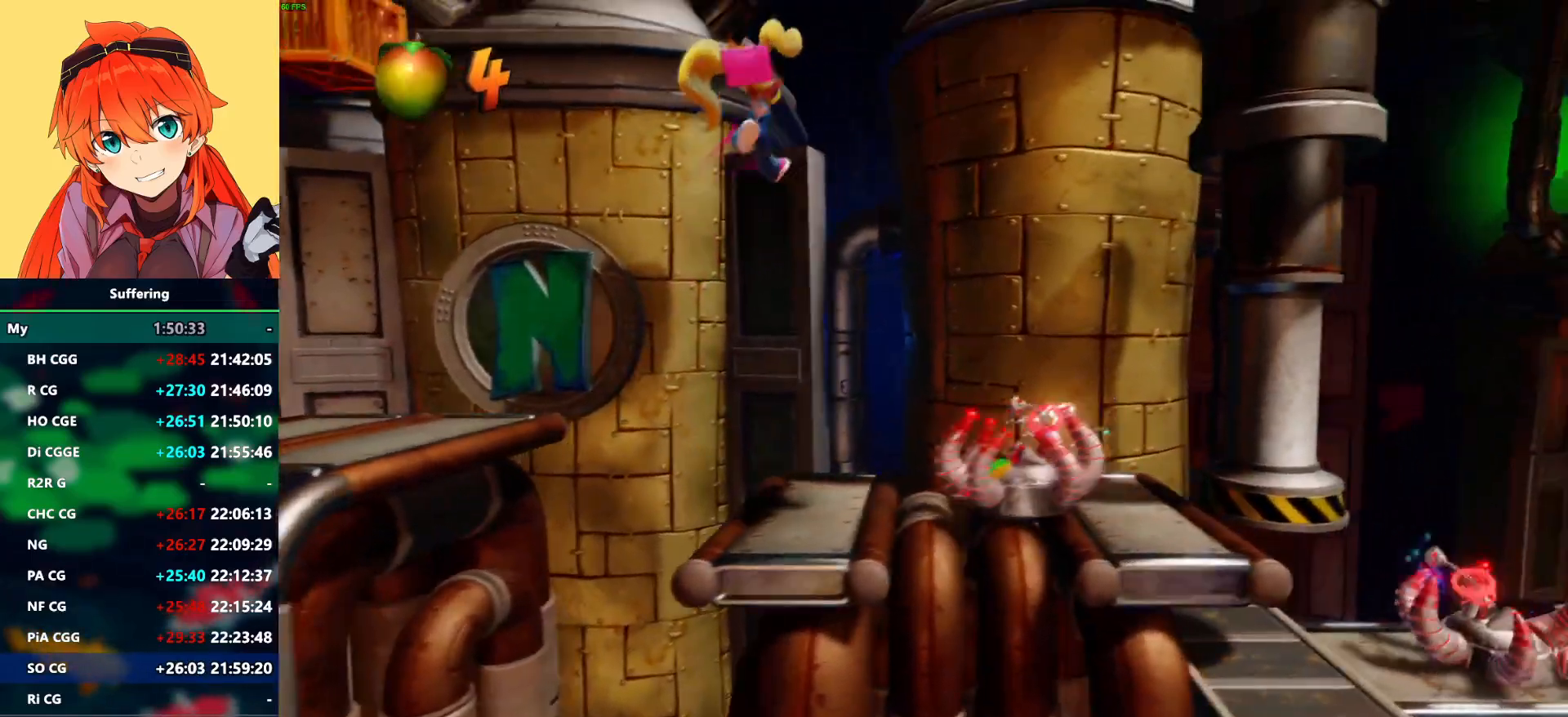
{"buttons": [], "left_stick": "center", "right_stick": "center", "events": []}
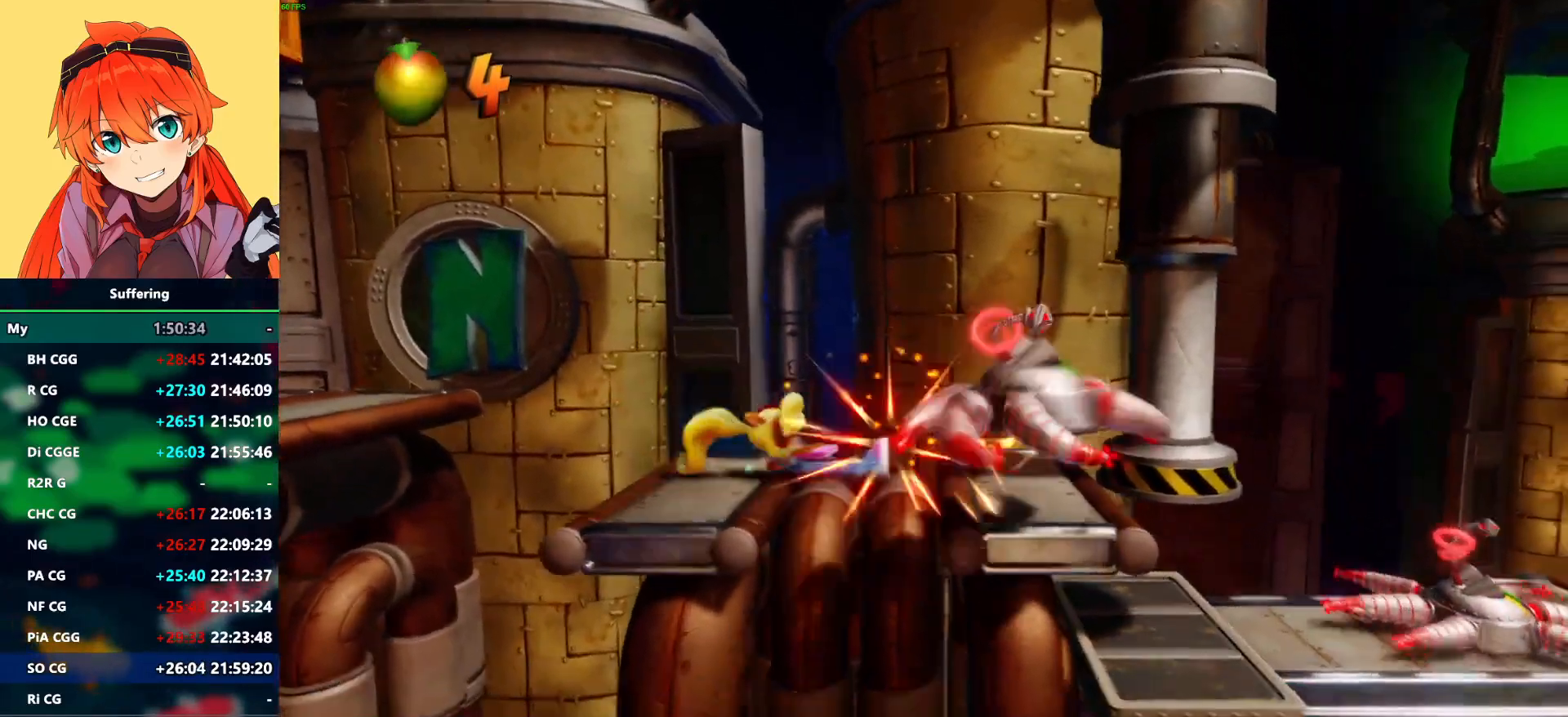
{"buttons": [], "left_stick": "center", "right_stick": "center", "events": []}
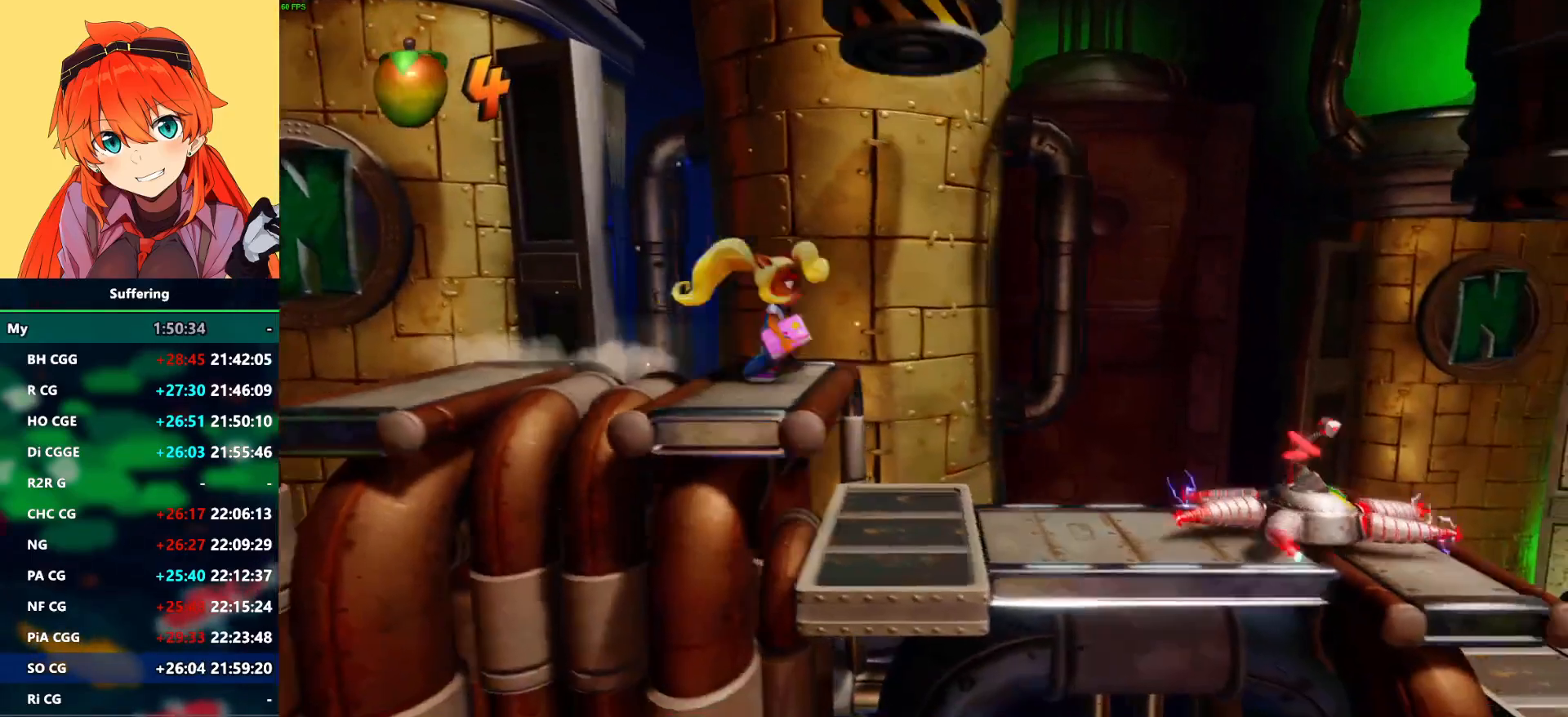
{"buttons": [], "left_stick": "center", "right_stick": "center", "events": []}
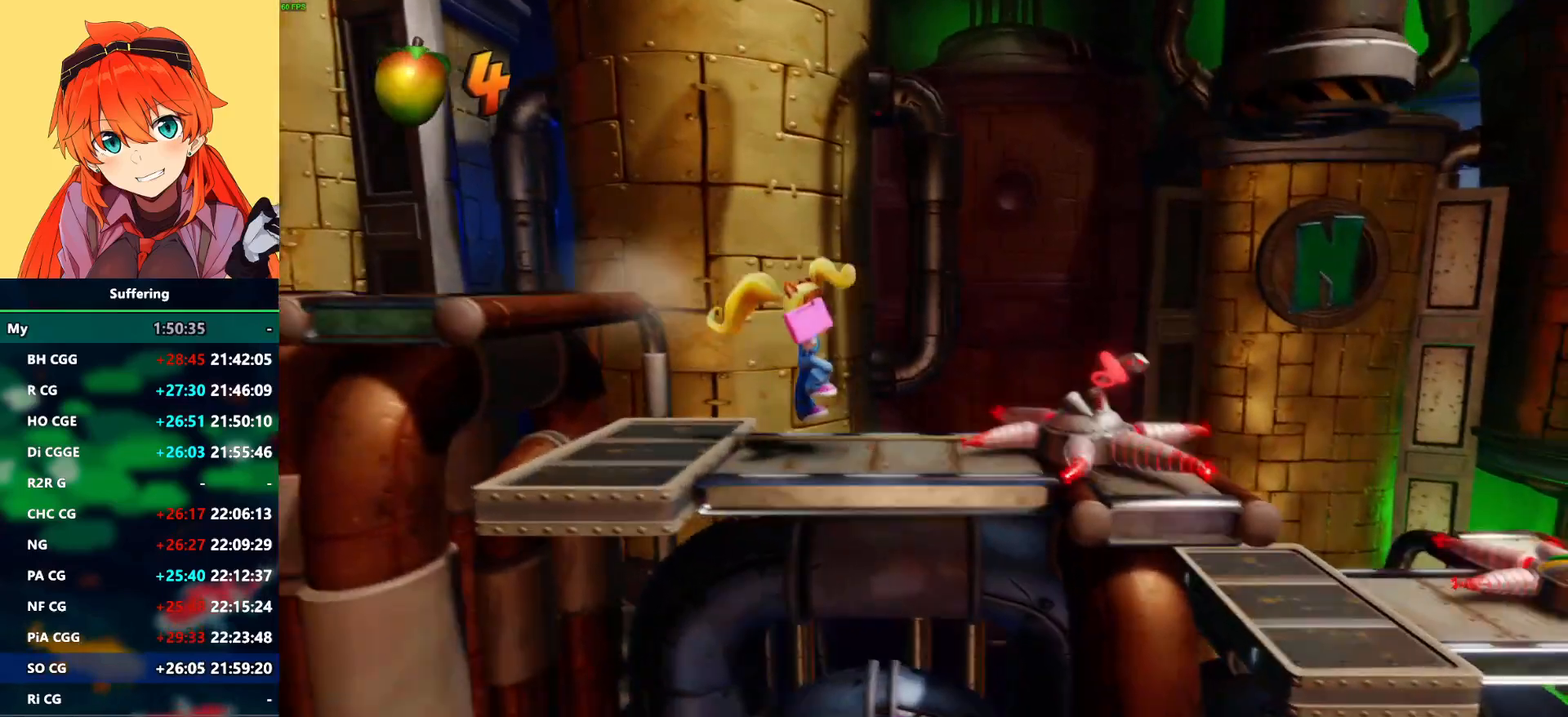
{"buttons": ["SQUARE"], "left_stick": "center", "right_stick": "center", "events": [[183, "CROSS", "down"], [367, "SQUARE", "down"], [483, "CROSS", "up"]]}
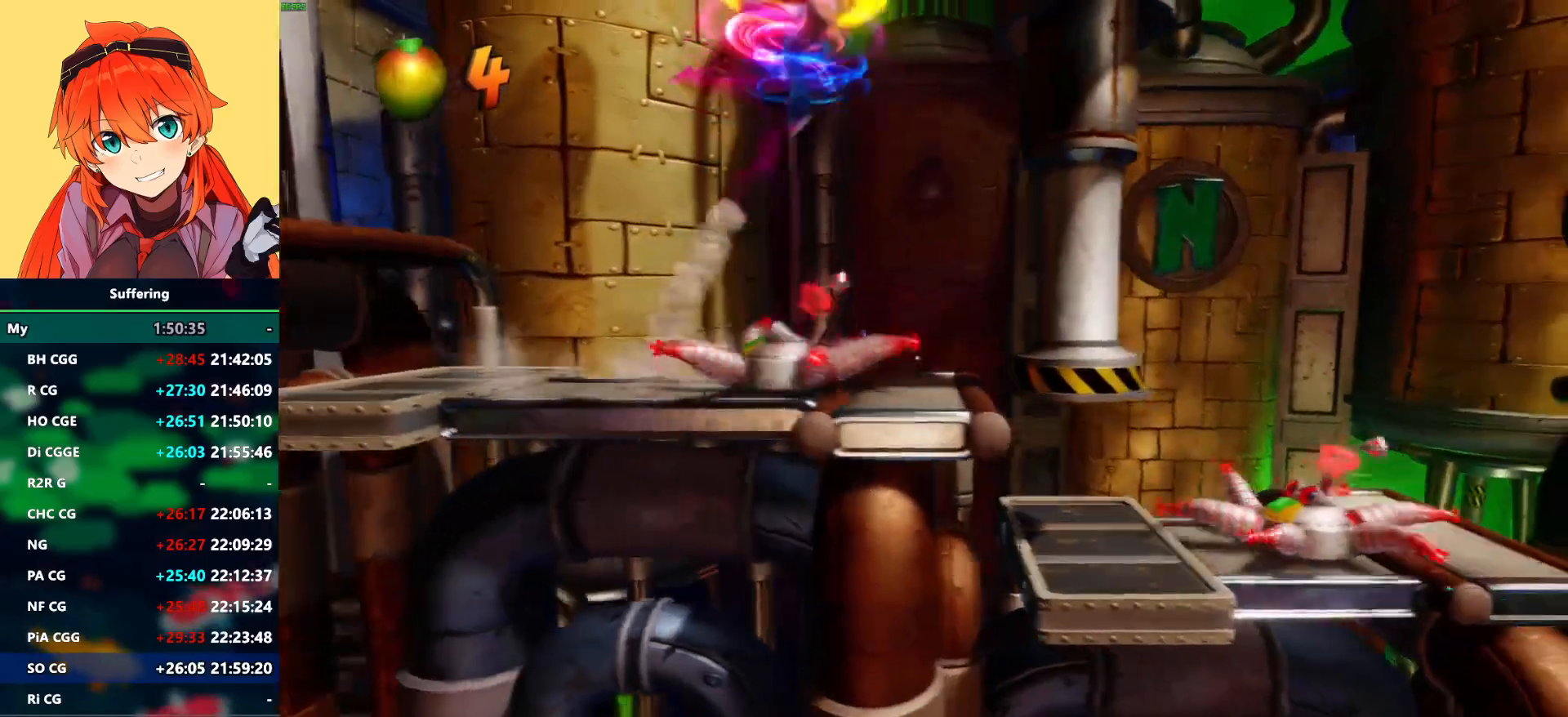
{"buttons": [], "left_stick": "center", "right_stick": "center", "events": [[17, "SQUARE", "up"]]}
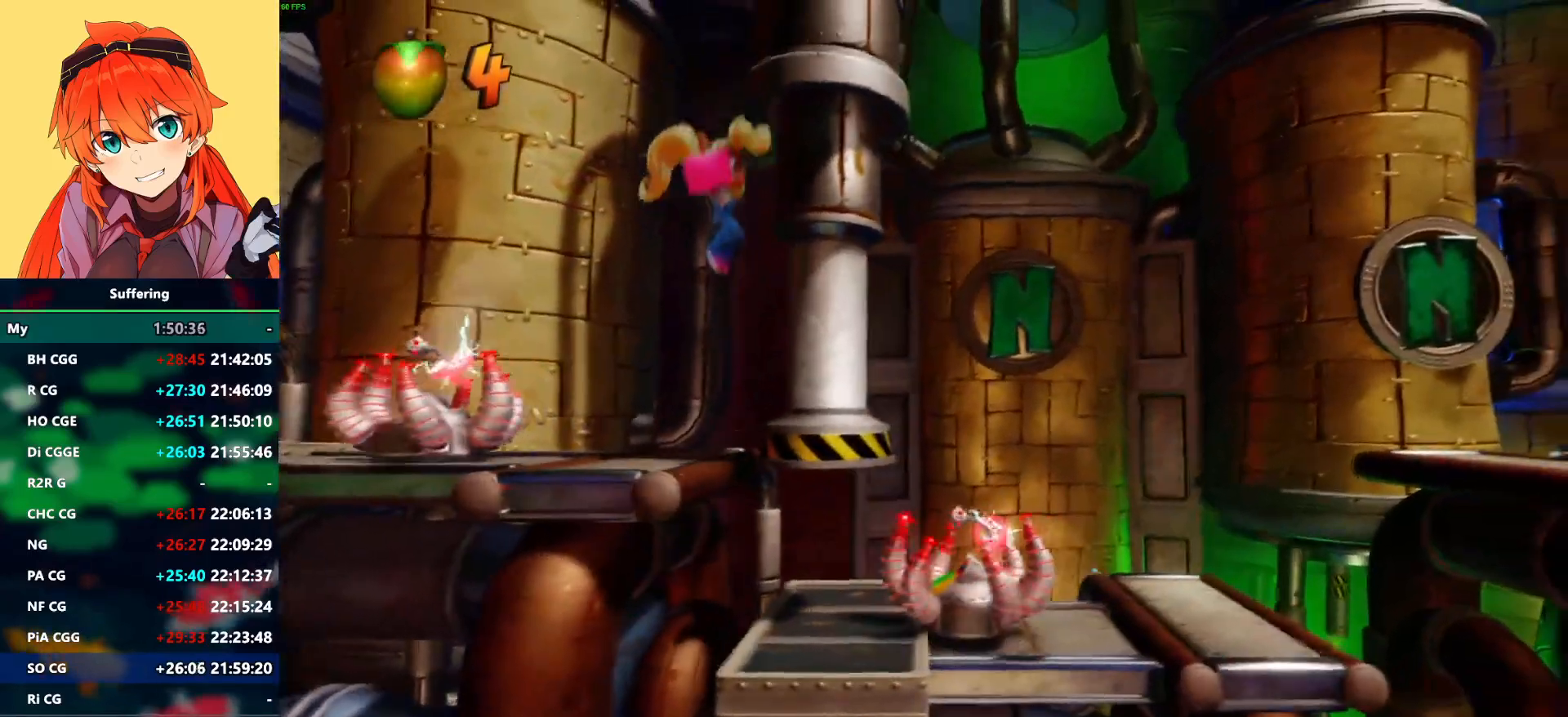
{"buttons": [], "left_stick": "center", "right_stick": "center"}
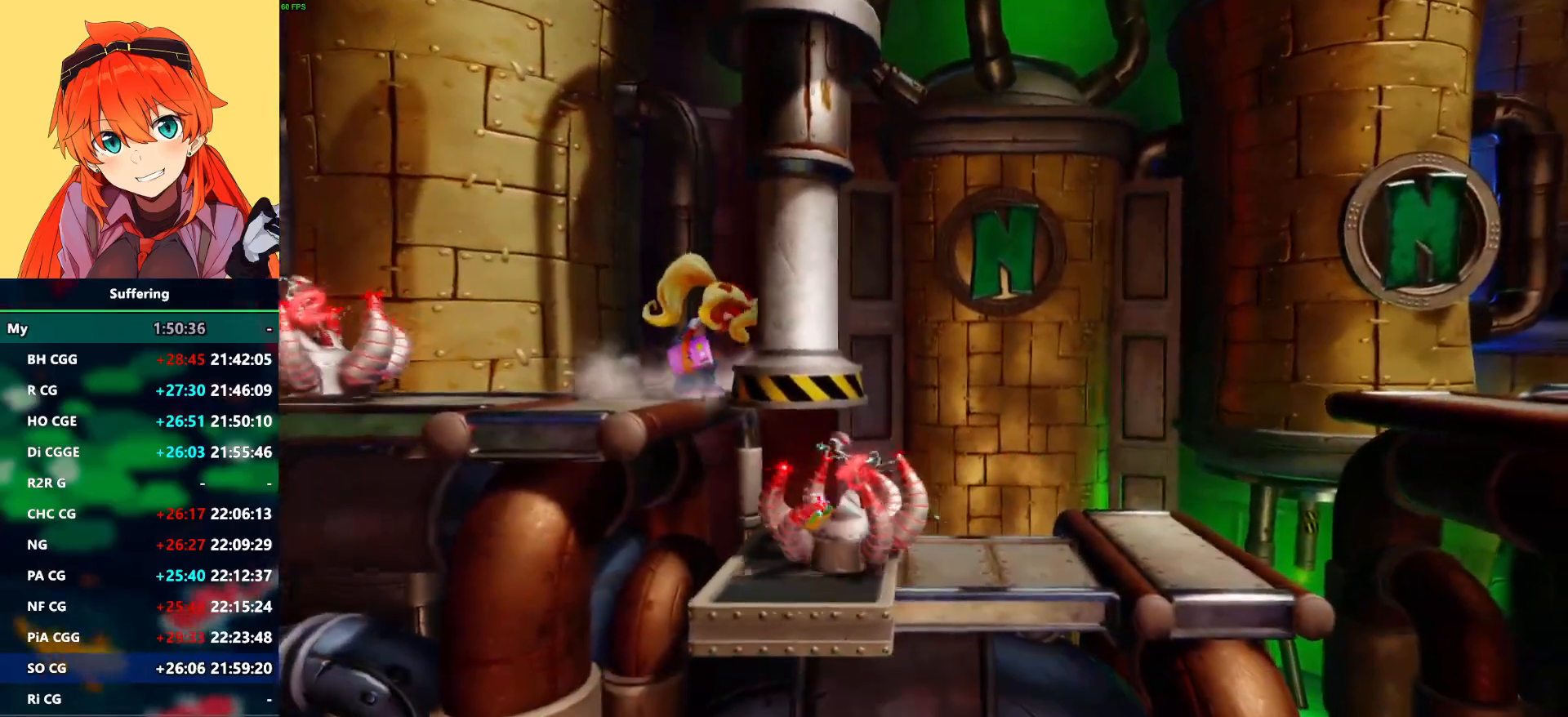
{"buttons": [], "left_stick": "center", "right_stick": "center", "events": []}
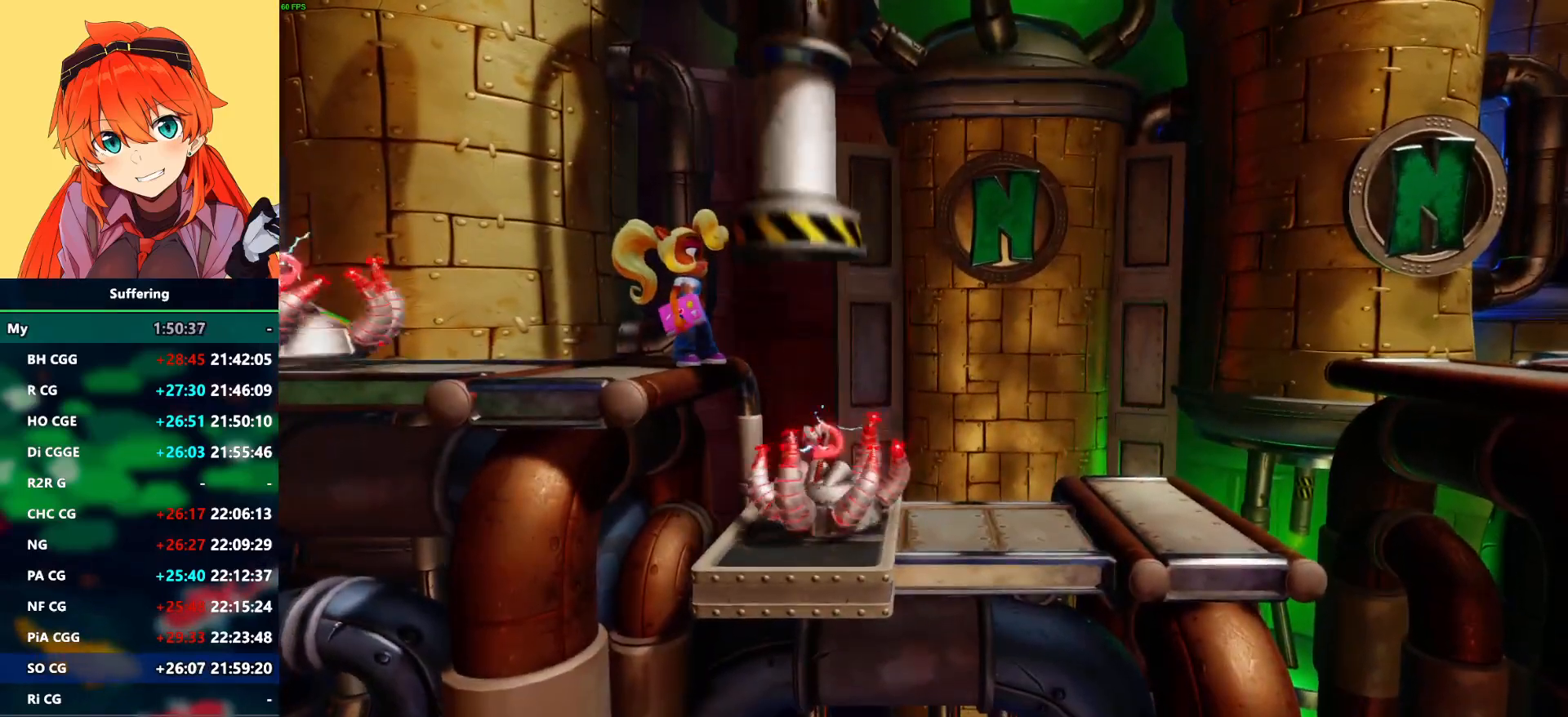
{"buttons": ["CROSS", "SQUARE"], "left_stick": "center", "right_stick": "center", "events": [[383, "CROSS", "down"], [500, "SQUARE", "down"]]}
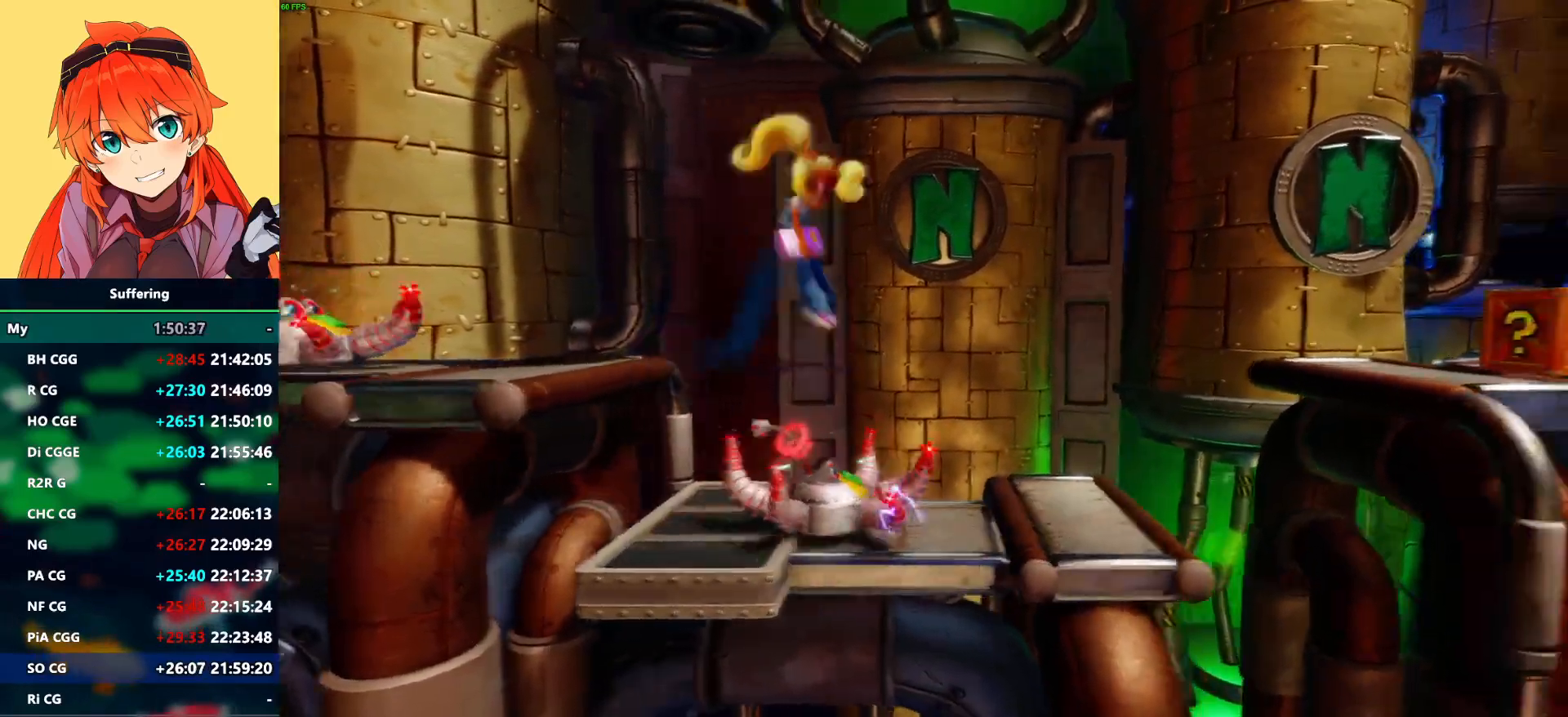
{"buttons": ["CROSS", "SQUARE"], "left_stick": "center", "right_stick": "center", "events": []}
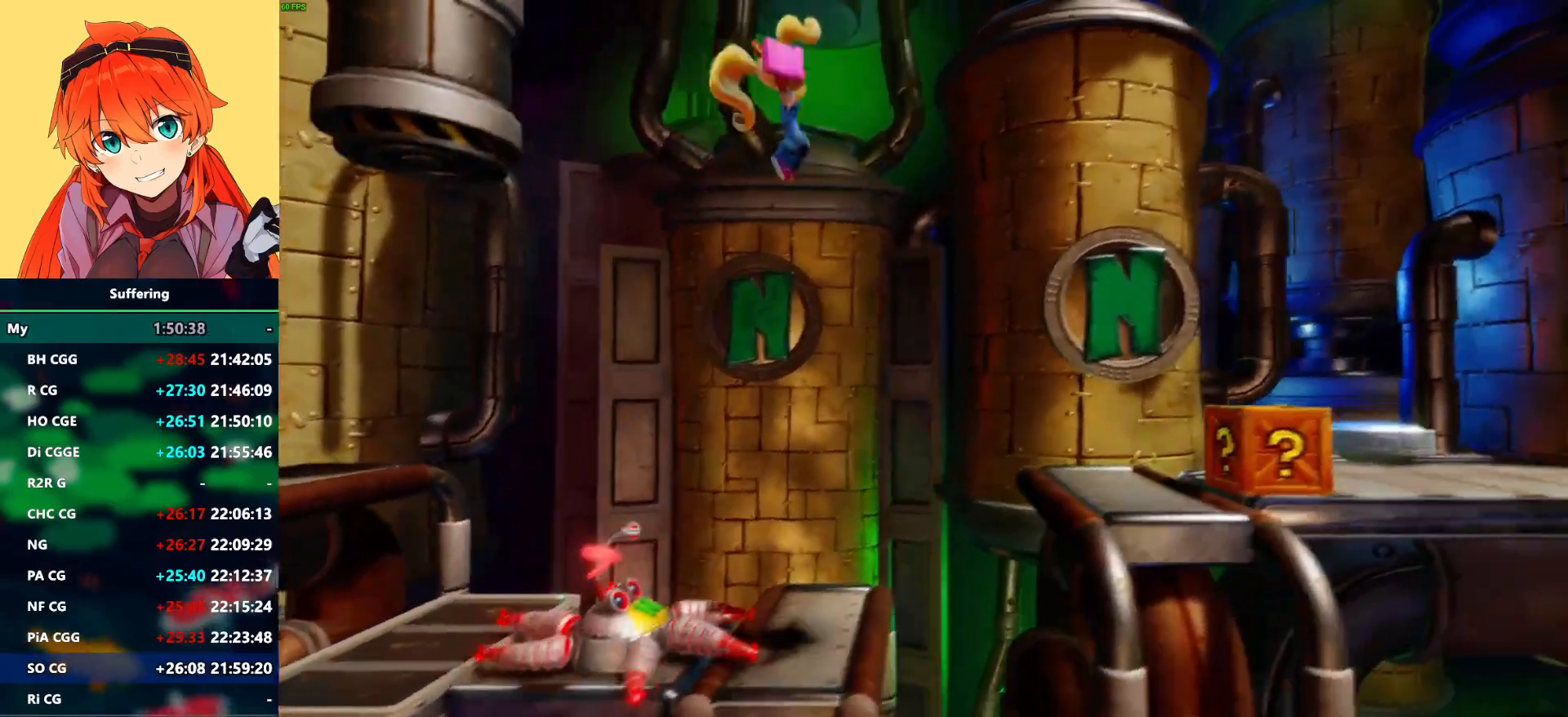
{"buttons": [], "left_stick": "center", "right_stick": "center"}
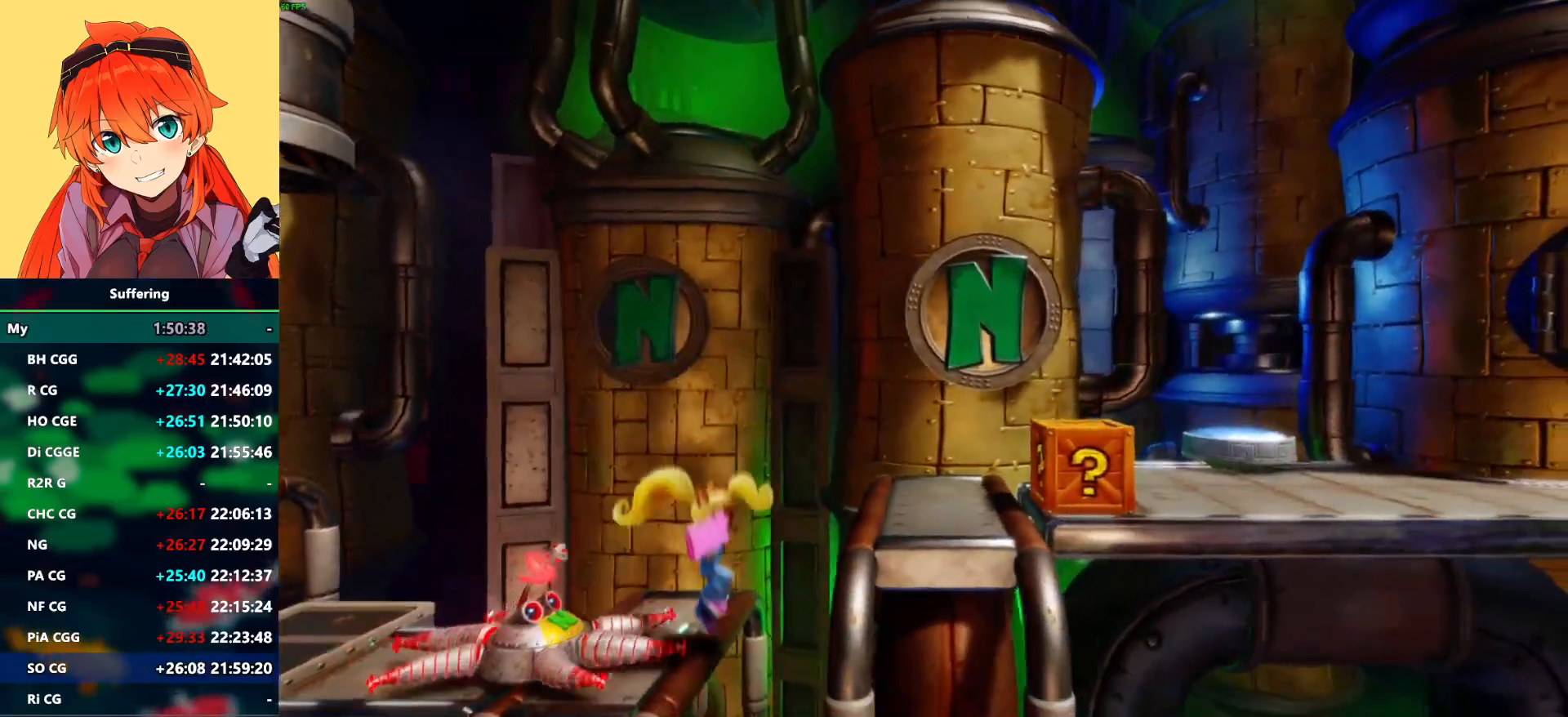
{"buttons": ["CROSS"], "left_stick": "center", "right_stick": "center", "events": [[17, "CROSS", "down"]]}
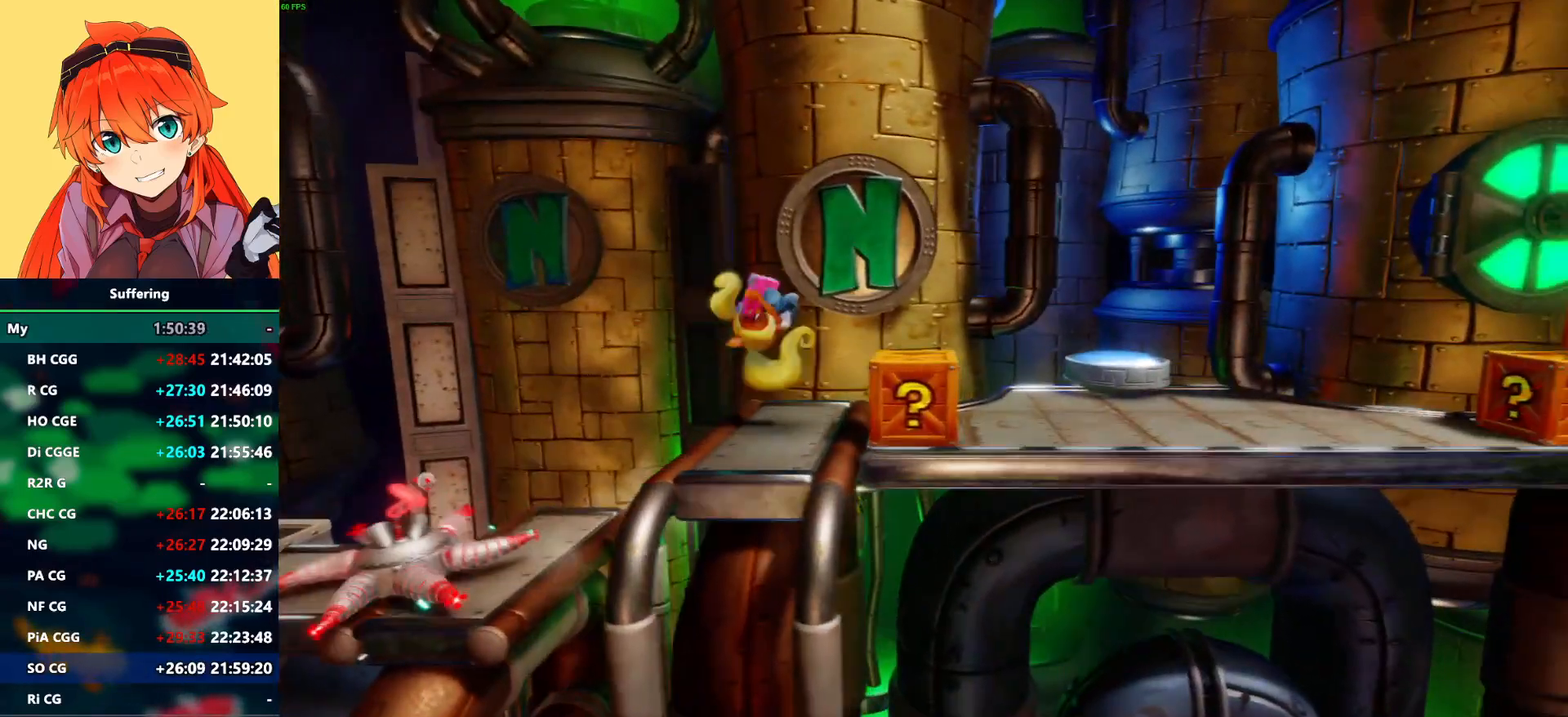
{"buttons": ["CROSS"], "left_stick": "center", "right_stick": "center", "events": [[83, "CROSS", "up"], [150, "SQUARE", "down"], [250, "SQUARE", "up"], [400, "CROSS", "down"]]}
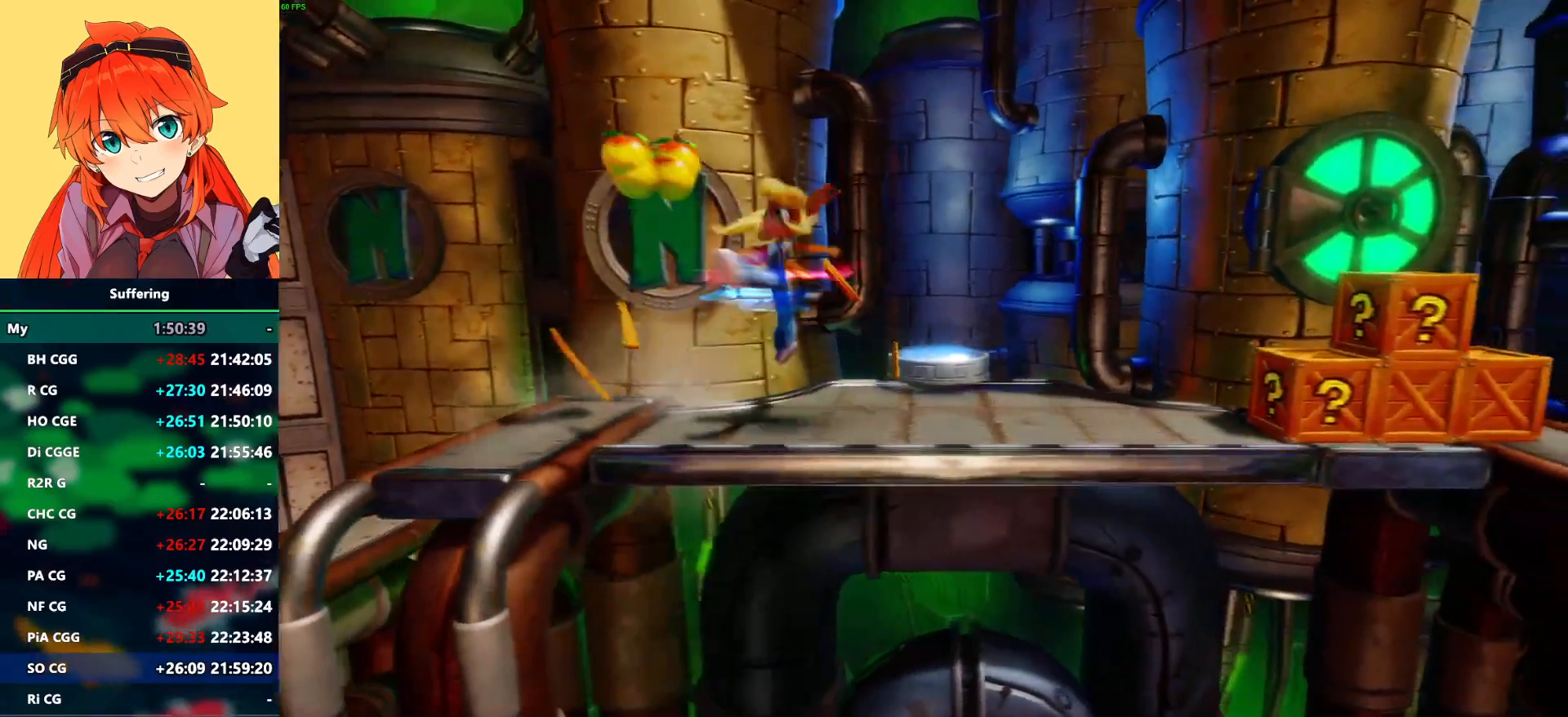
{"buttons": [], "left_stick": "center", "right_stick": "center", "events": [[17, "CROSS", "up"], [17, "DPAD_UP", "down"], [417, "DPAD_UP", "up"]]}
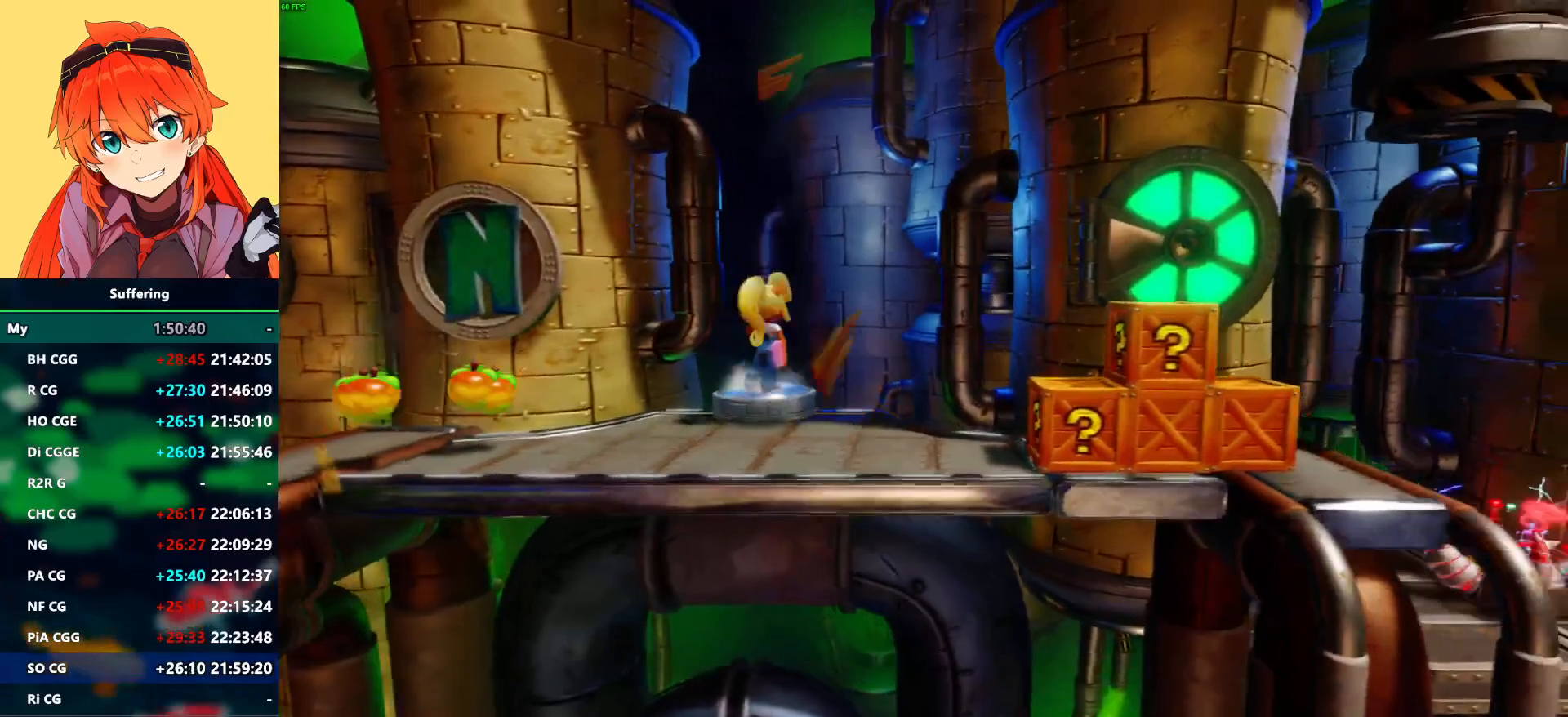
{"buttons": [], "left_stick": "center", "right_stick": "center", "events": []}
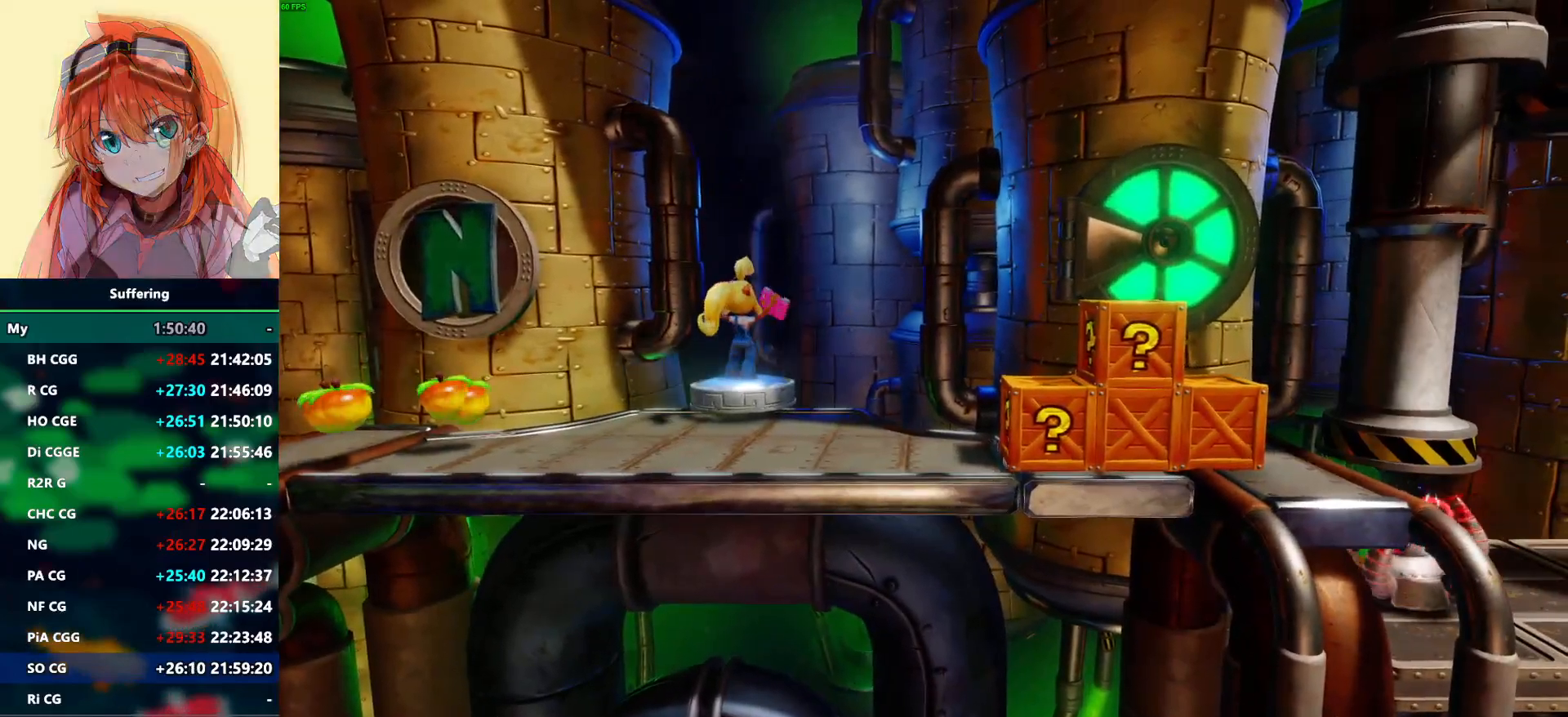
{"buttons": [], "left_stick": "center", "right_stick": "center", "events": []}
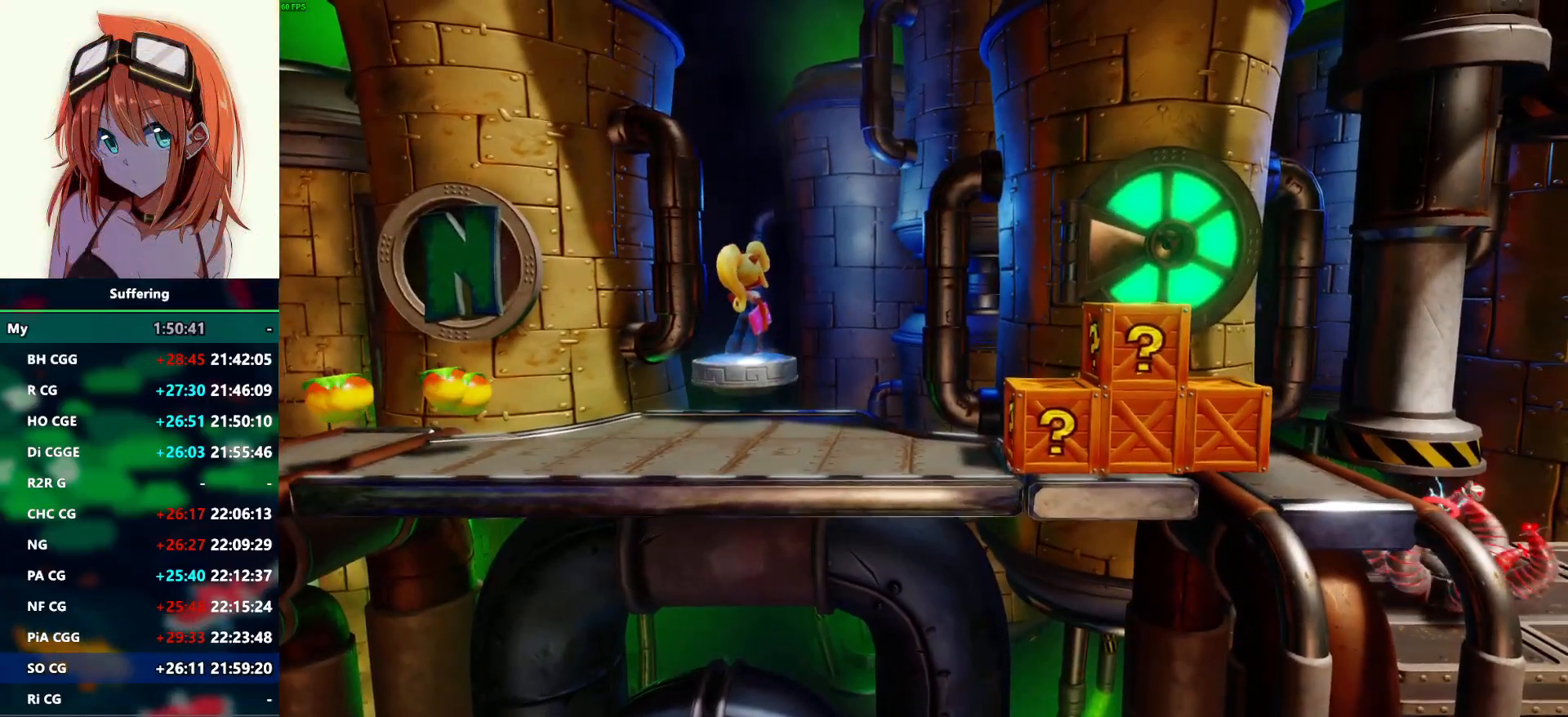
{"buttons": [], "left_stick": "center", "right_stick": "center", "events": []}
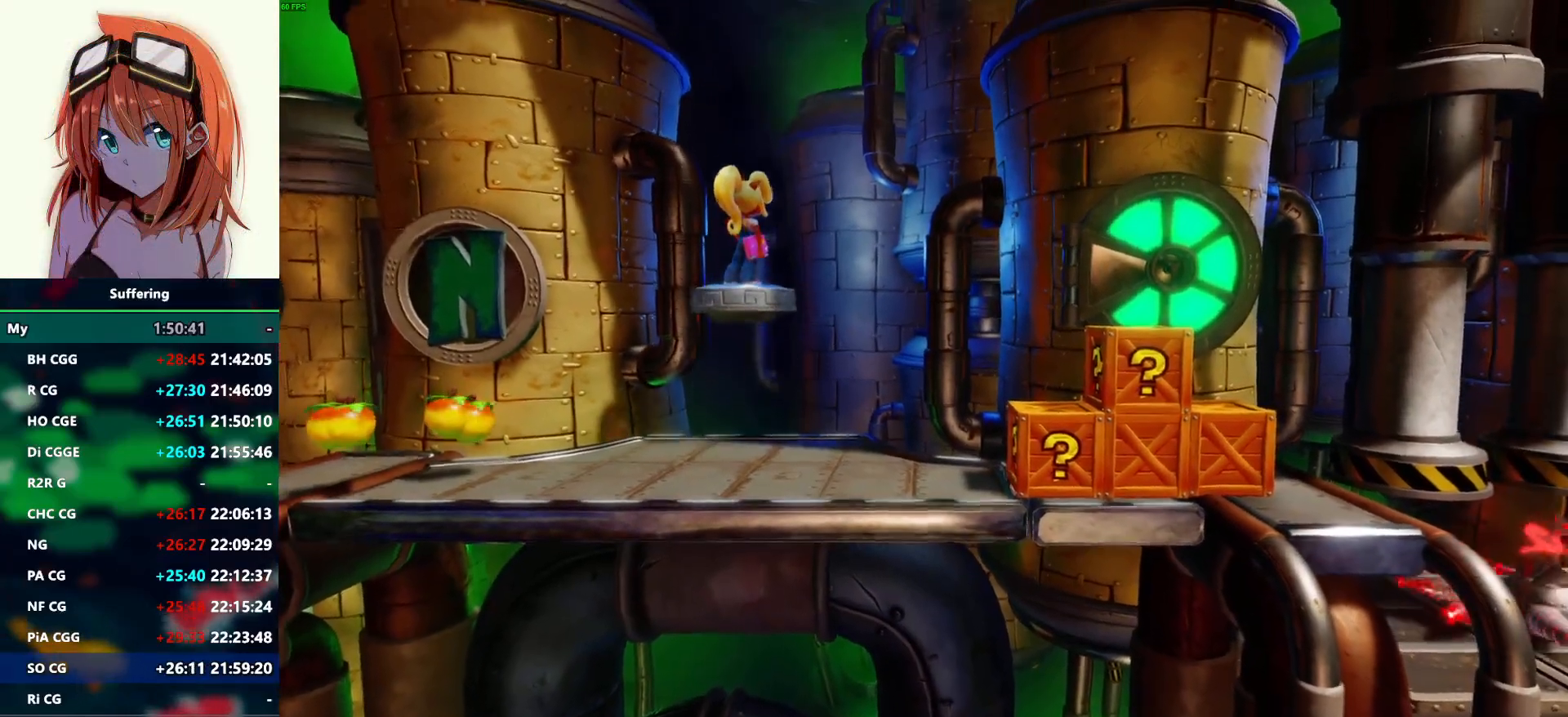
{"buttons": [], "left_stick": "center", "right_stick": "center", "events": []}
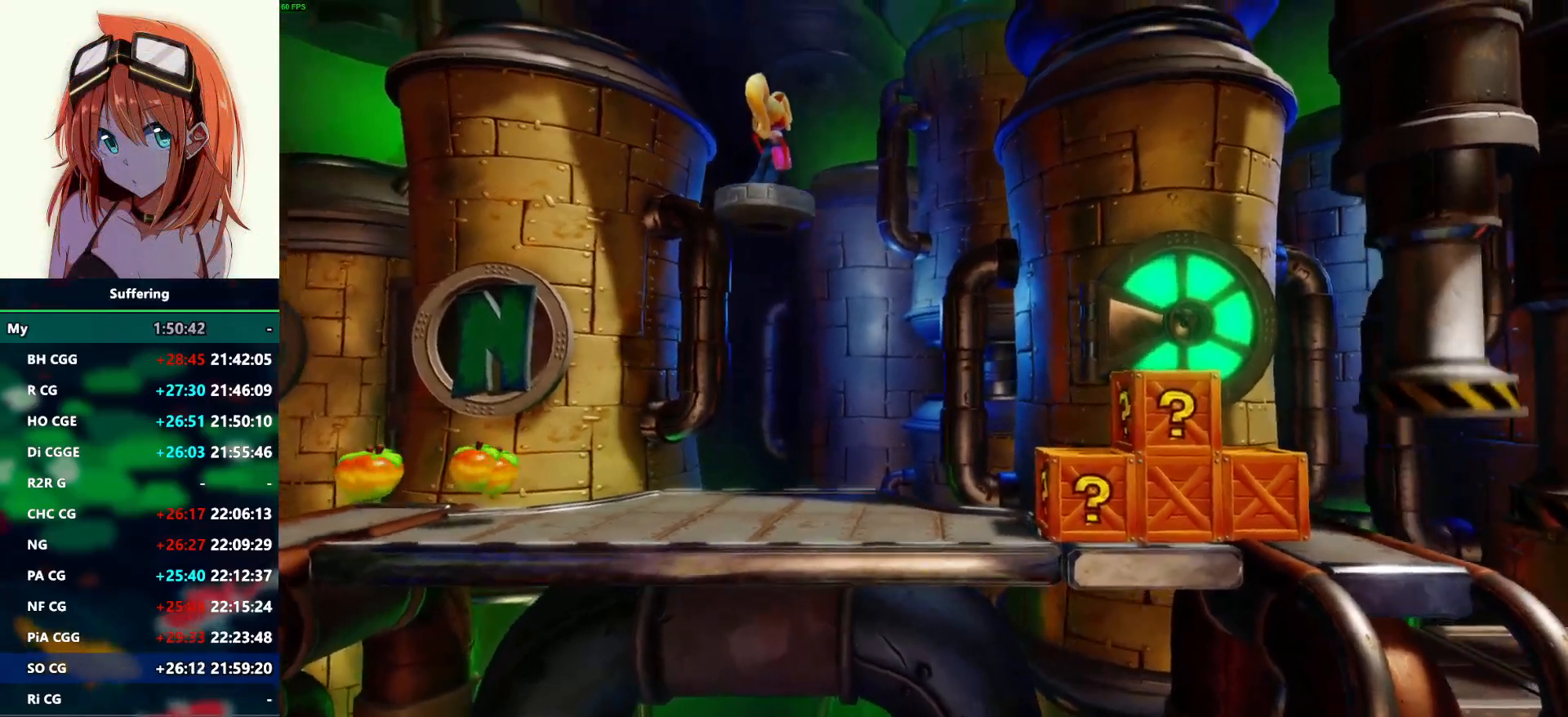
{"buttons": [], "left_stick": "center", "right_stick": "center", "events": []}
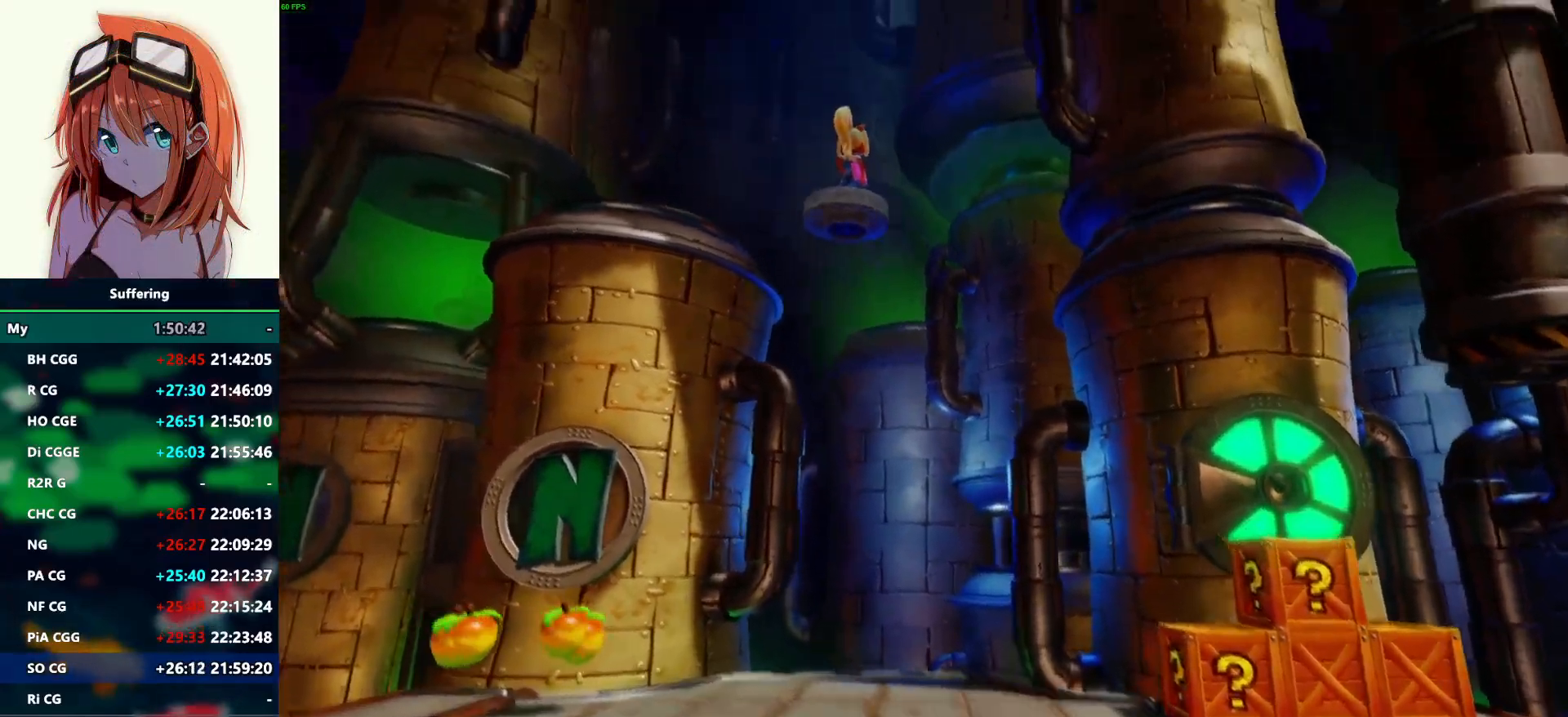
{"buttons": [], "left_stick": "center", "right_stick": "center", "events": []}
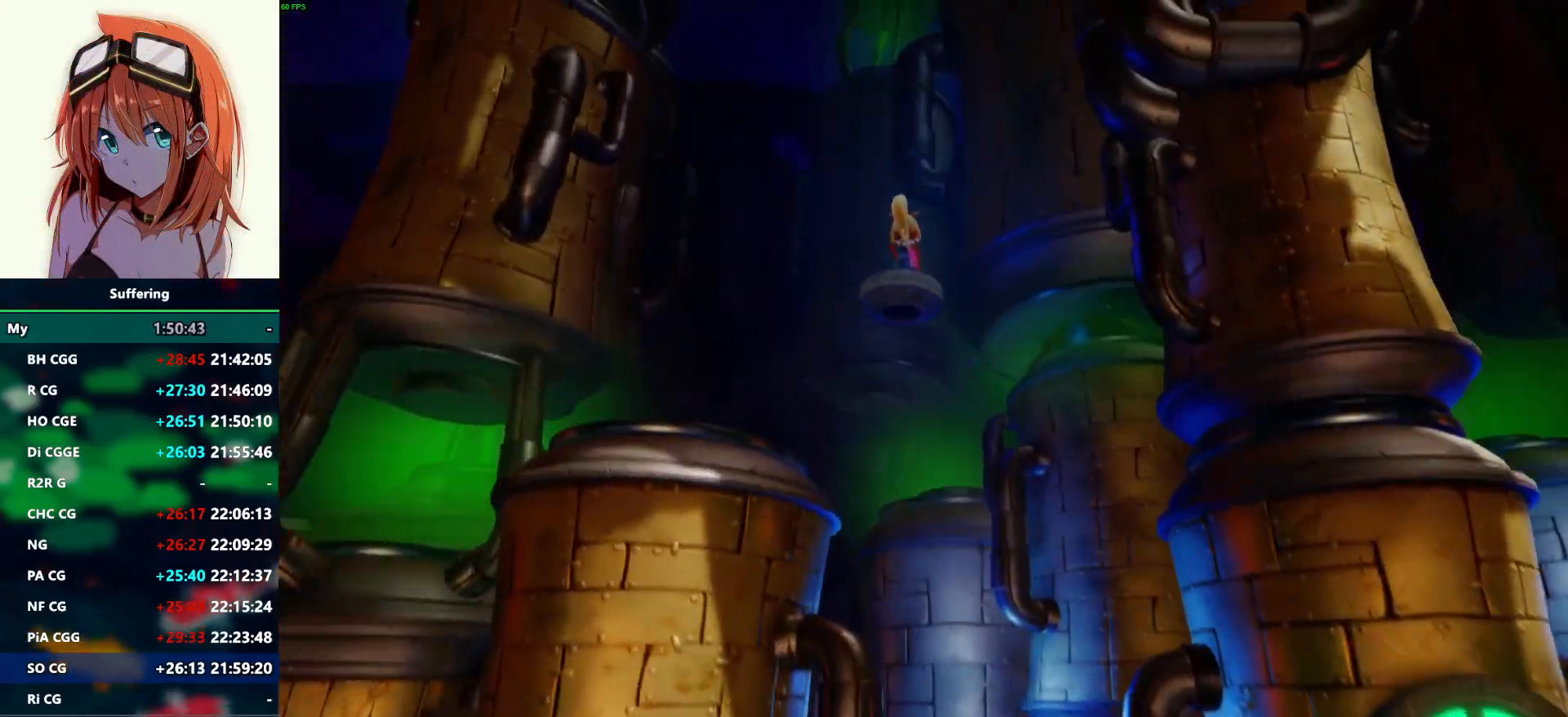
{"buttons": [], "left_stick": "center", "right_stick": "center", "events": [[333, "TRIANGLE", "down"], [417, "TRIANGLE", "up"]]}
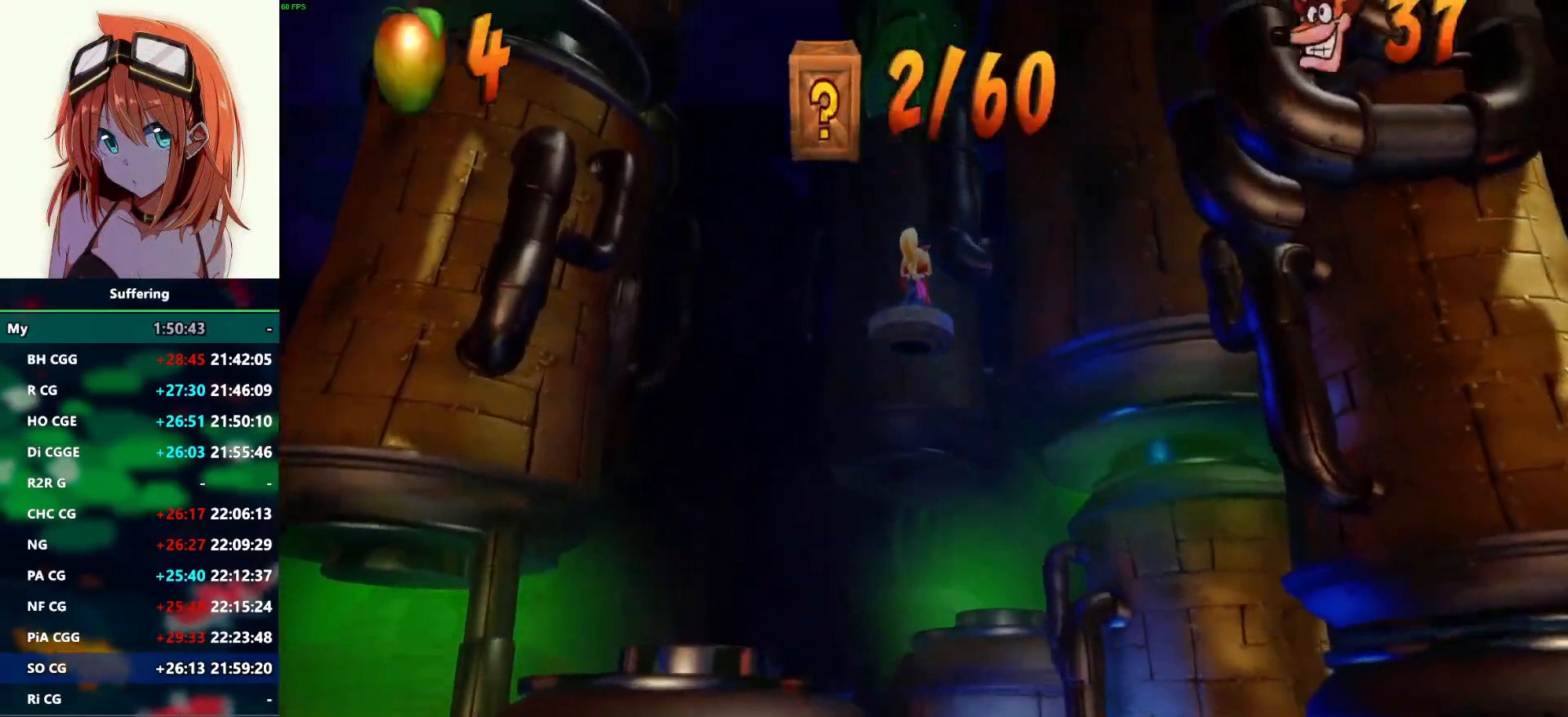
{"buttons": [], "left_stick": "center", "right_stick": "center", "events": []}
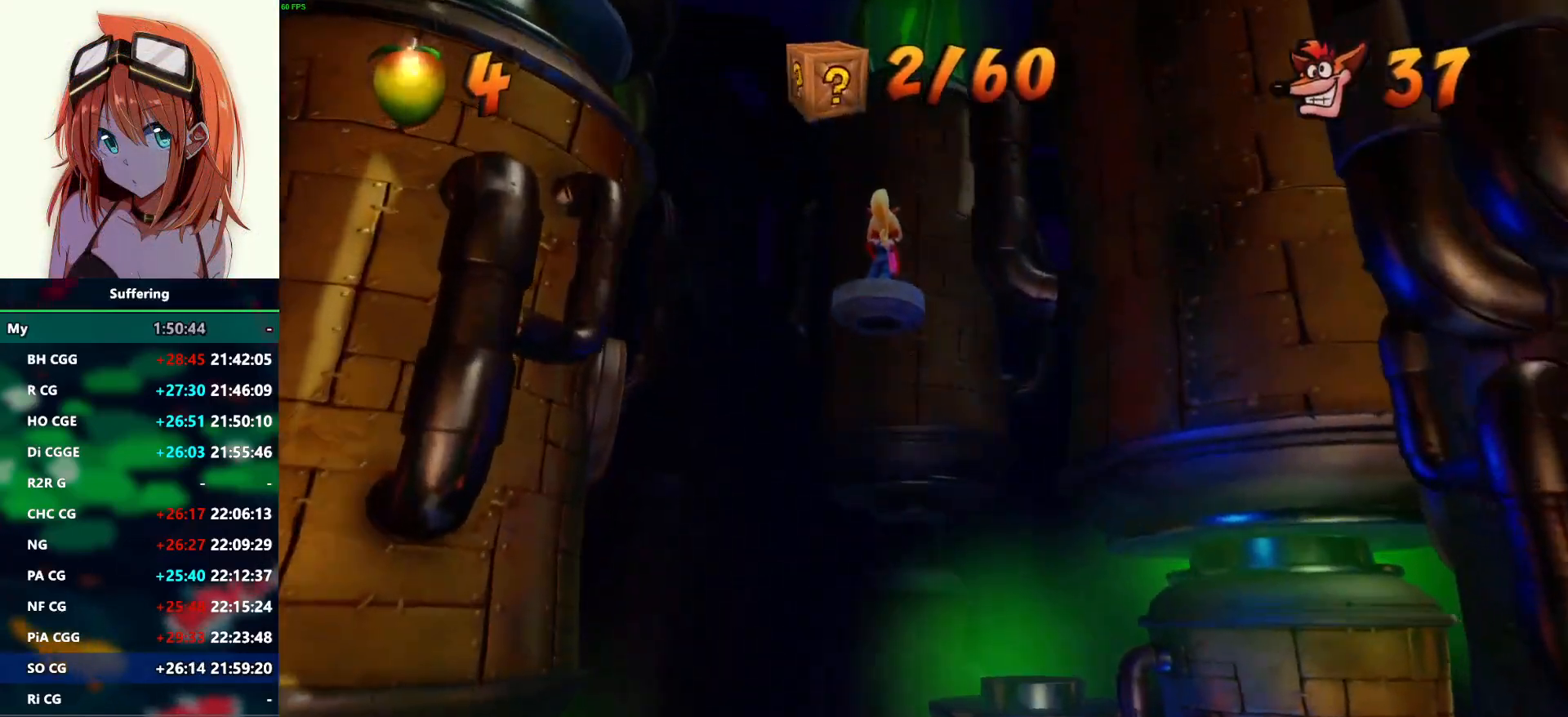
{"buttons": [], "left_stick": "center", "right_stick": "center", "events": []}
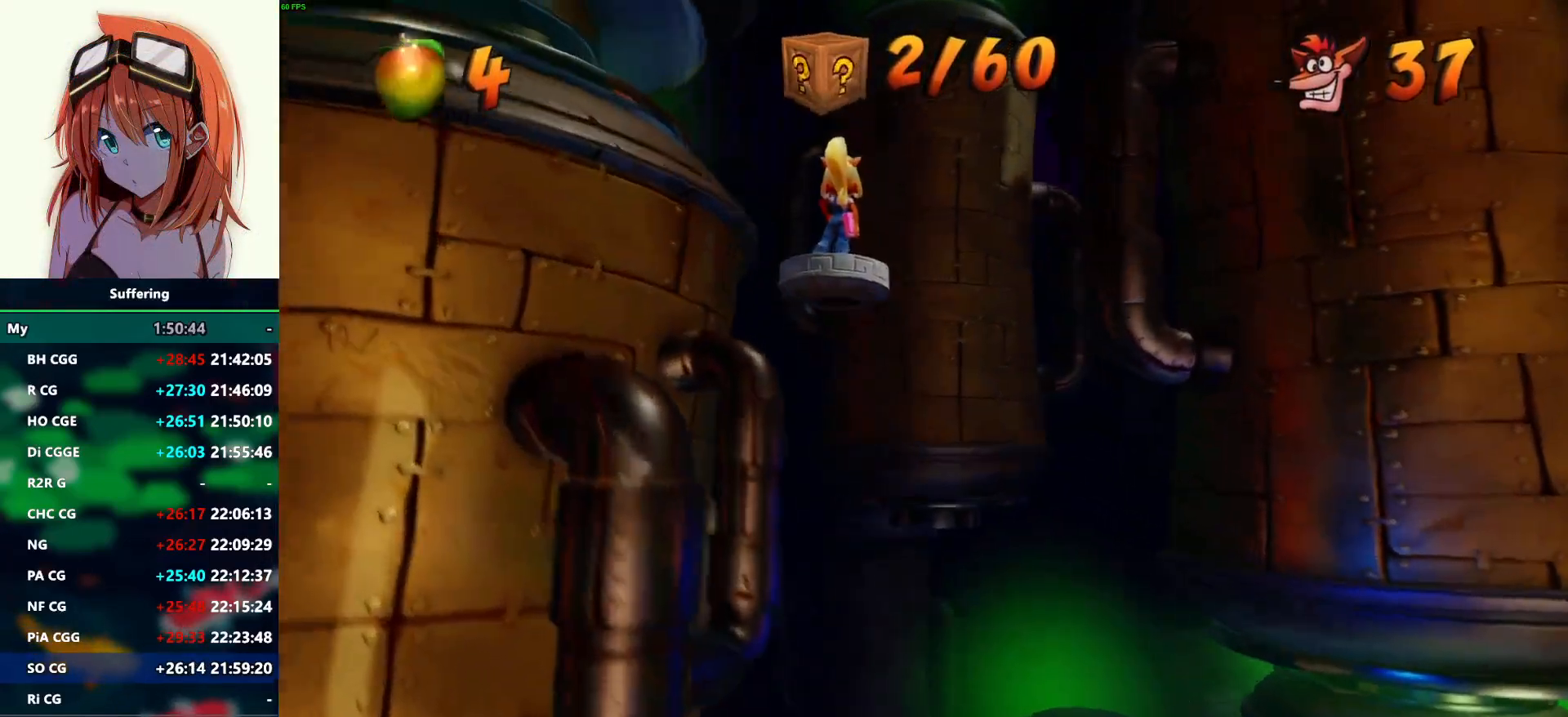
{"buttons": ["SQUARE"], "left_stick": "center", "right_stick": "center", "events": [[483, "SQUARE", "down"]]}
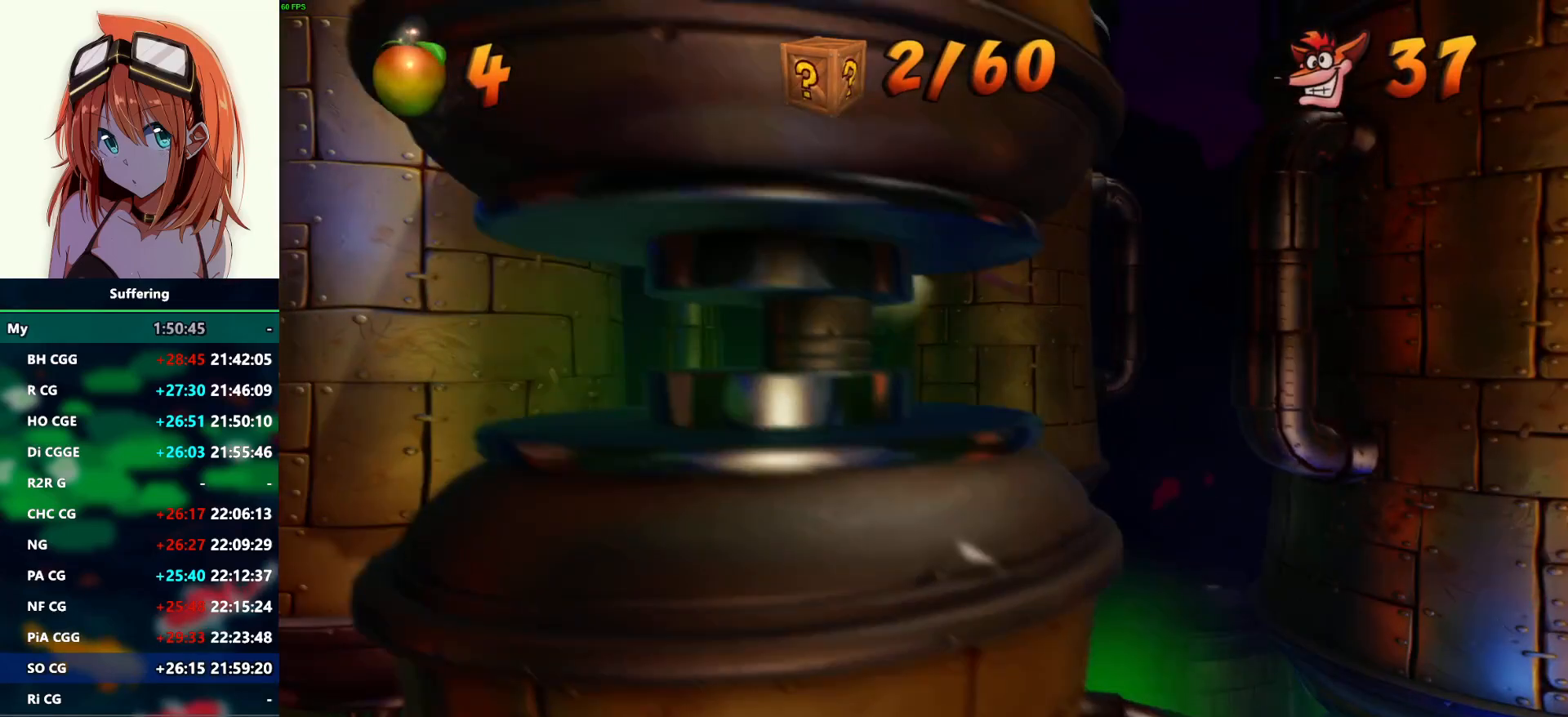
{"buttons": [], "left_stick": "center", "right_stick": "center", "events": [[117, "SQUARE", "up"]]}
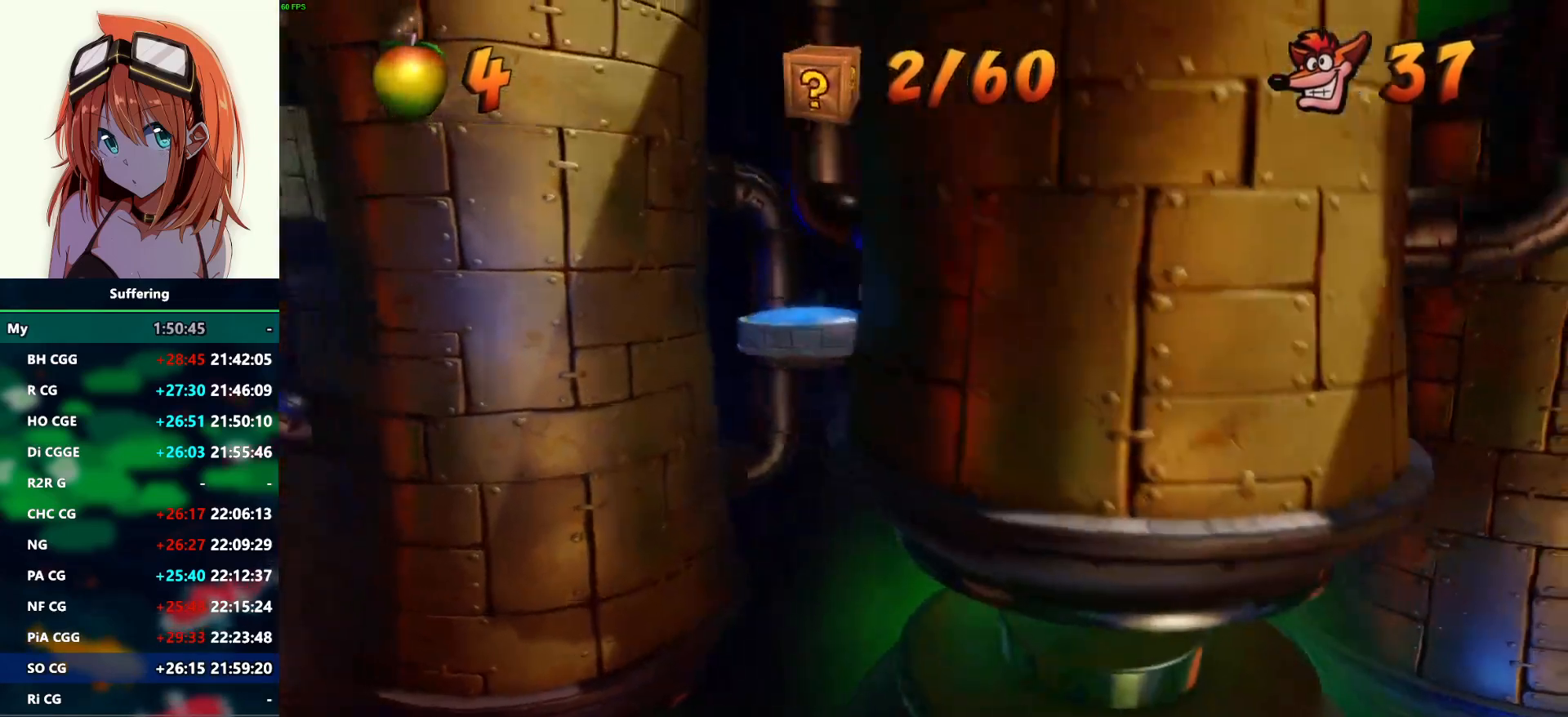
{"buttons": [], "left_stick": "center", "right_stick": "center", "events": []}
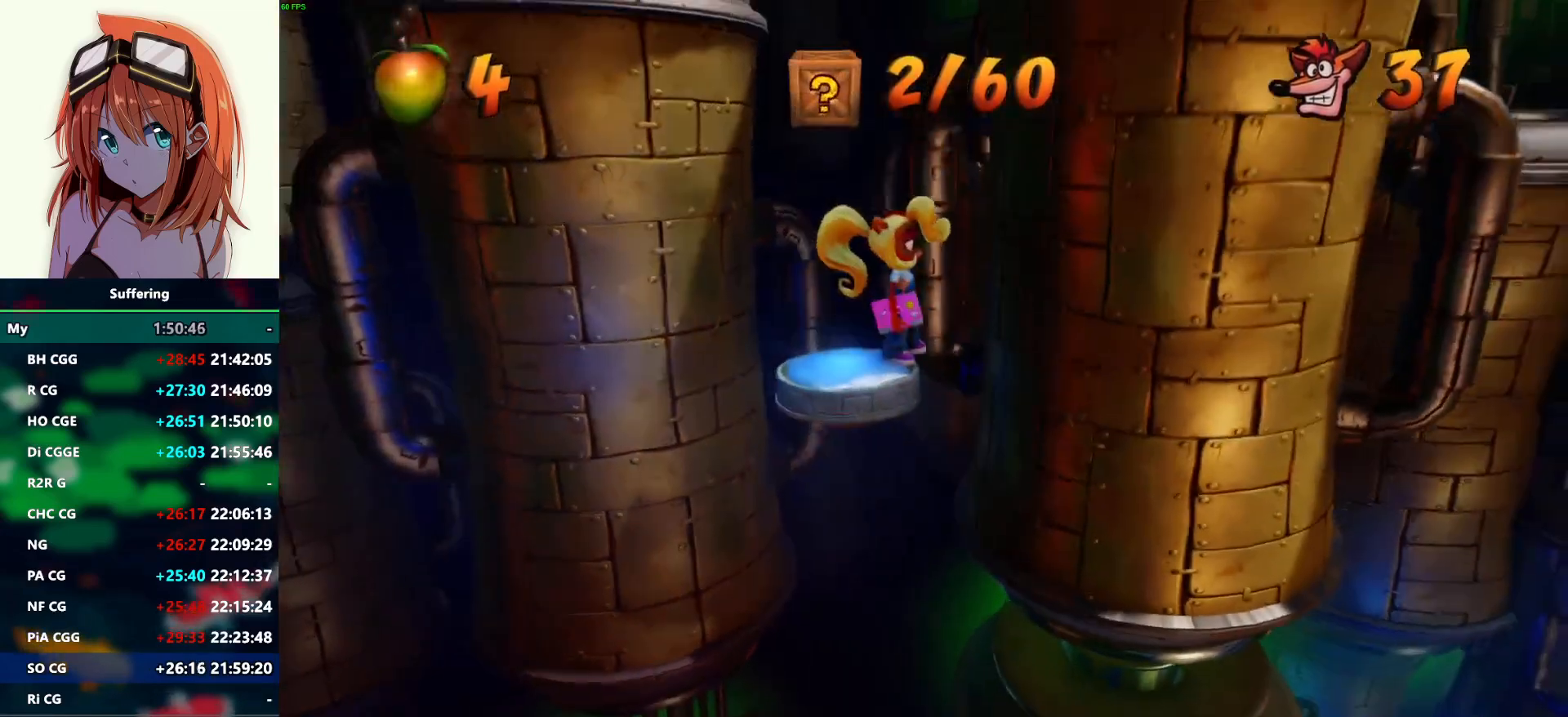
{"buttons": [], "left_stick": "center", "right_stick": "center", "events": []}
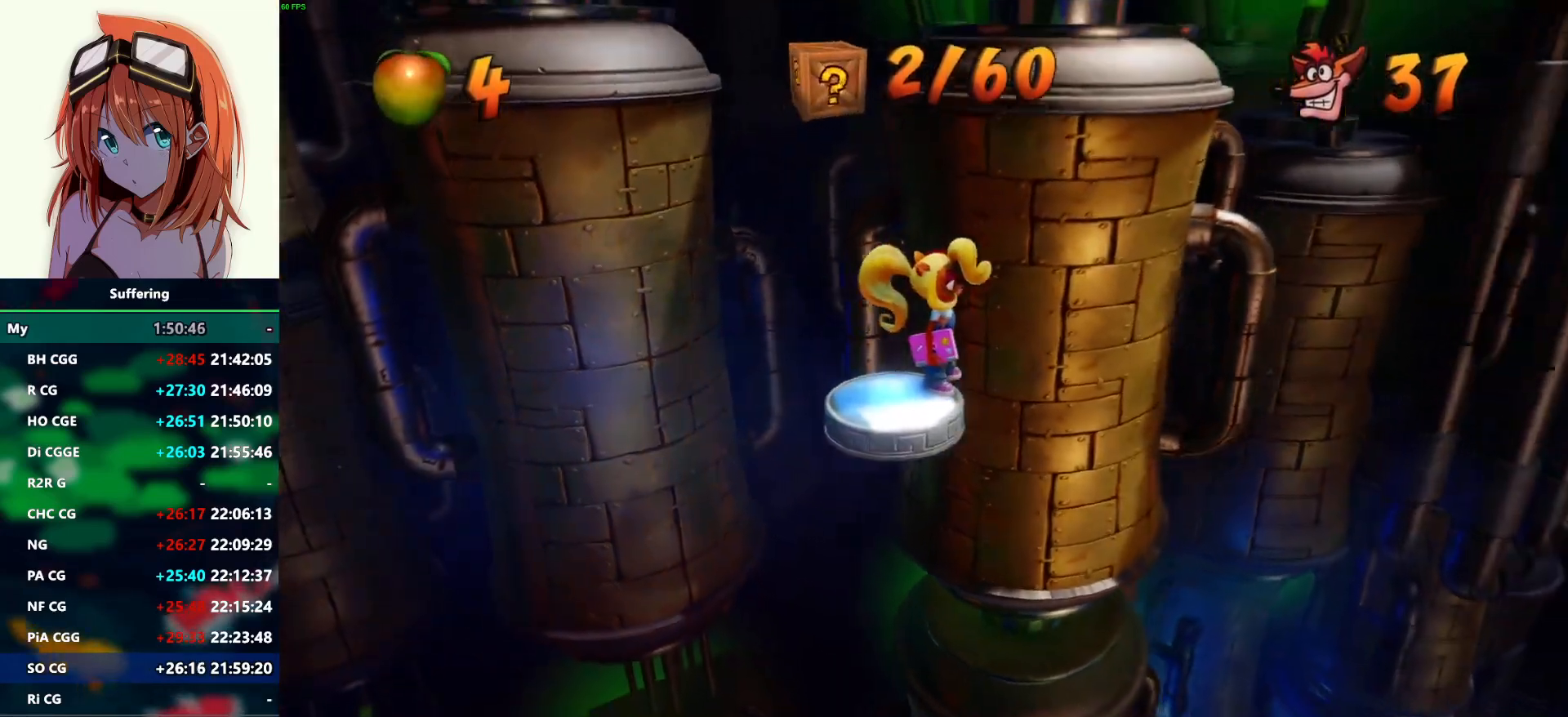
{"buttons": [], "left_stick": "center", "right_stick": "center", "events": []}